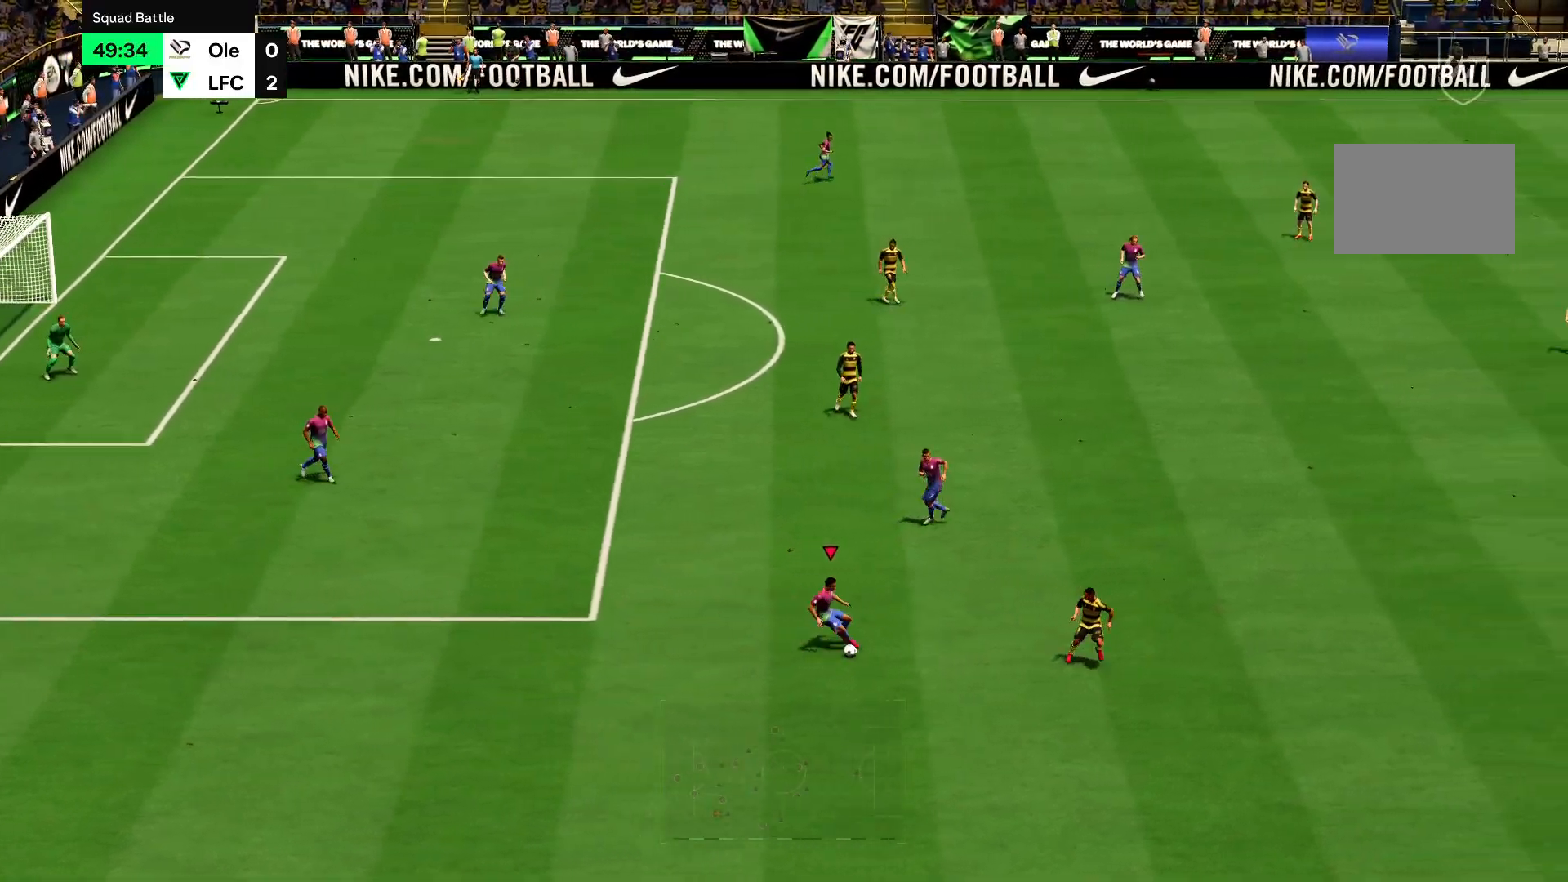
Gameplay with a controller (PlayStation layout); each line is a JSON object with the inputs held at the frame after it. "events" lists button and stick changes between this image and that frame as [ms after this image, input, new state], when the widget could be followed in between. Not read: L3 R3.
{"buttons": ["R2"], "left_stick": "left", "right_stick": "center", "events": []}
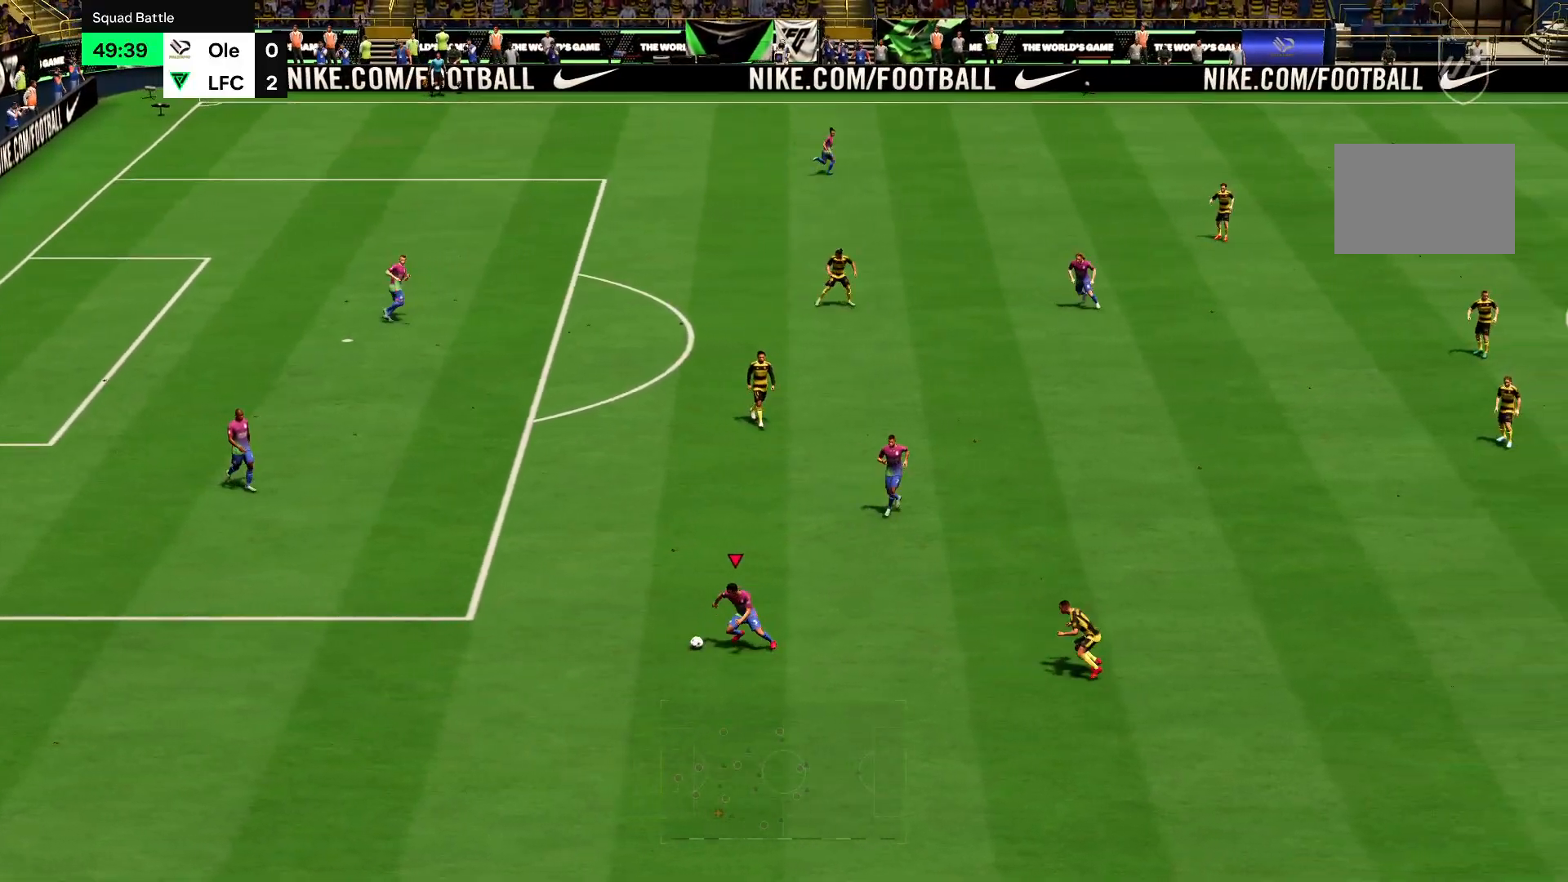
{"buttons": ["R2"], "left_stick": "up-right", "right_stick": "center", "events": [[117, "left_stick", "up-left"], [251, "left_stick", "up"], [317, "CROSS", "down"], [451, "CROSS", "up"], [484, "left_stick", "up-right"]]}
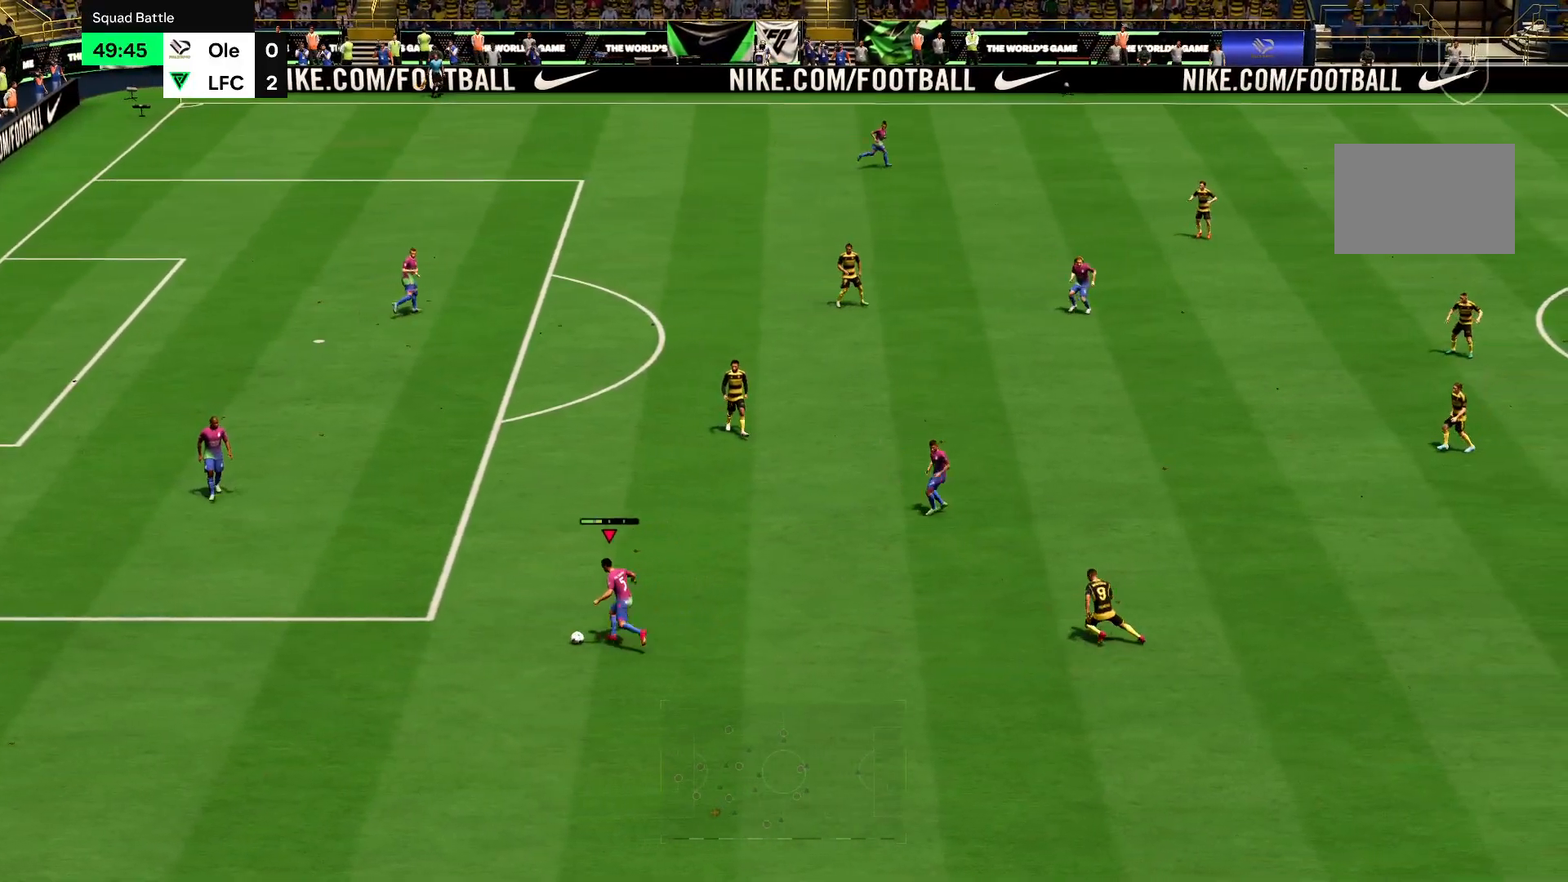
{"buttons": ["R2"], "left_stick": "up-right", "right_stick": "center", "events": []}
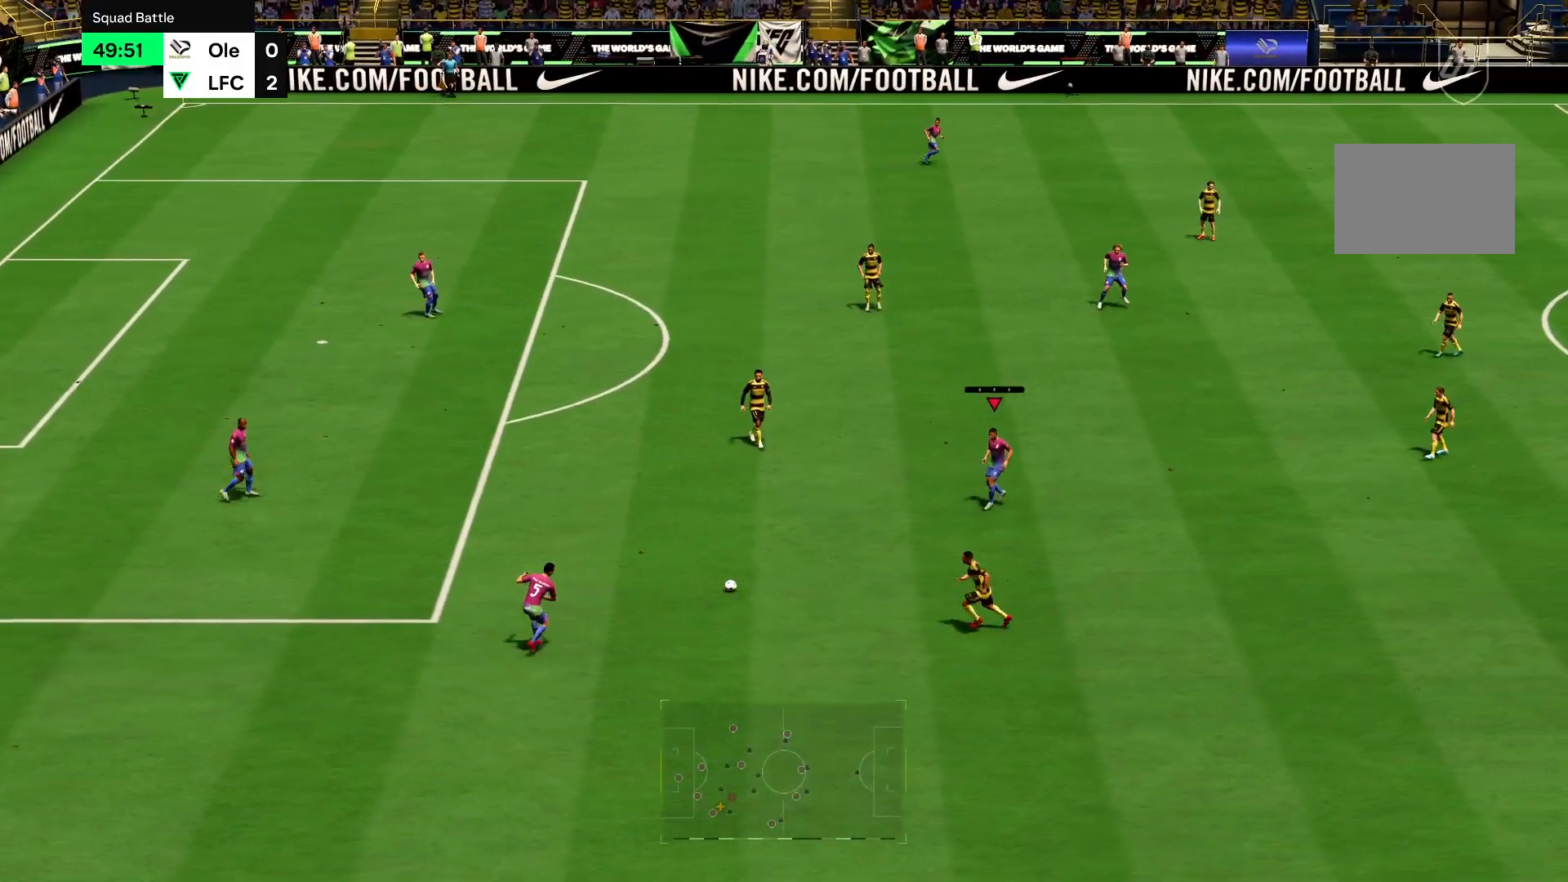
{"buttons": ["R2"], "left_stick": "up-right", "right_stick": "center", "events": []}
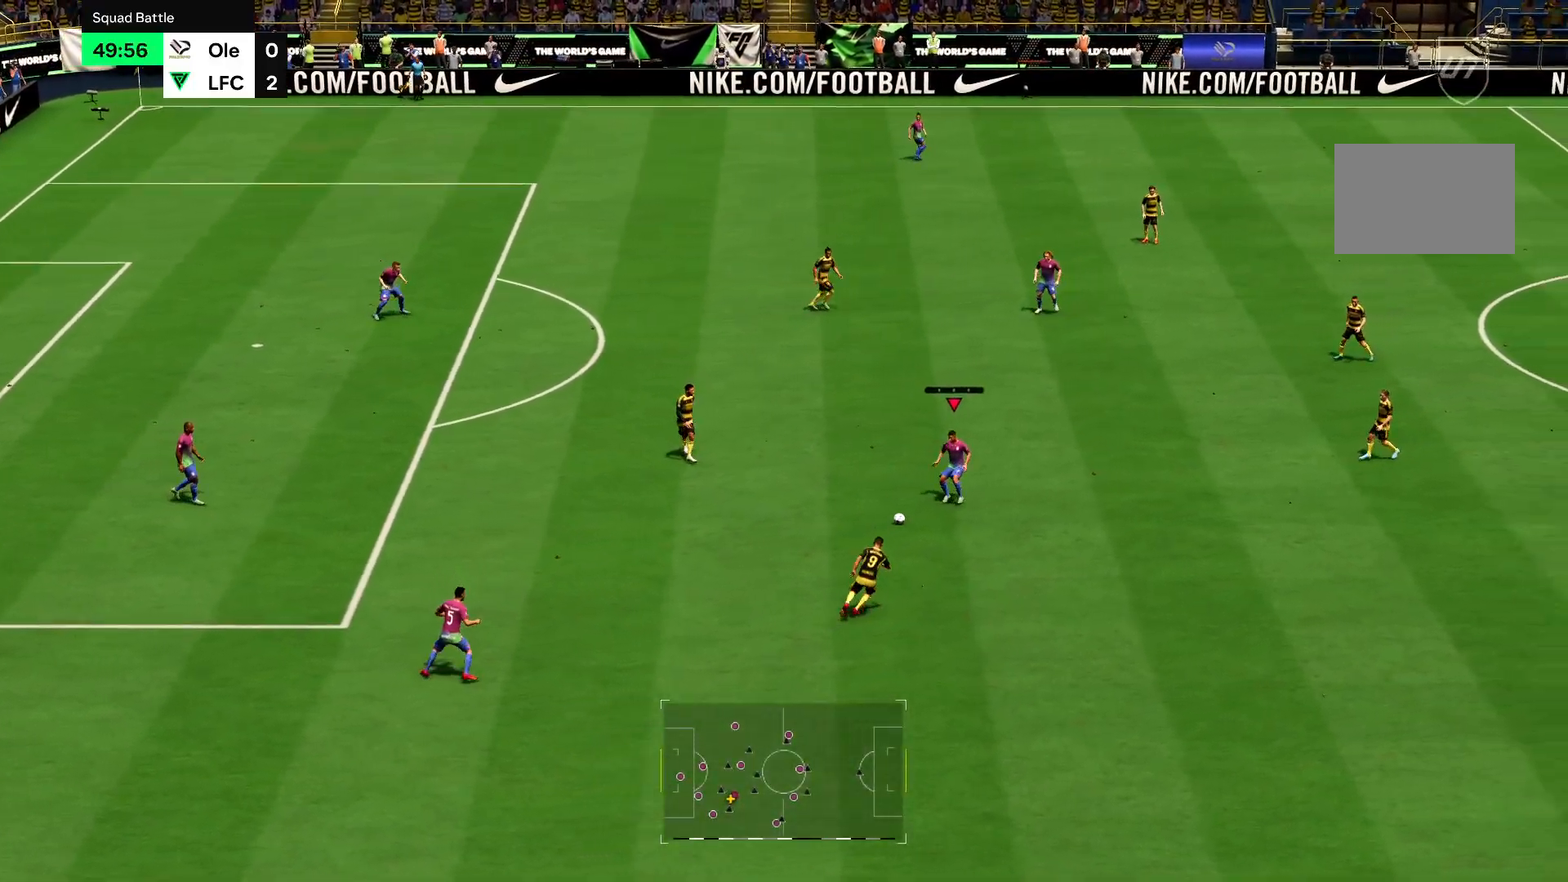
{"buttons": ["R2"], "left_stick": "up", "right_stick": "center", "events": [[150, "left_stick", "up"]]}
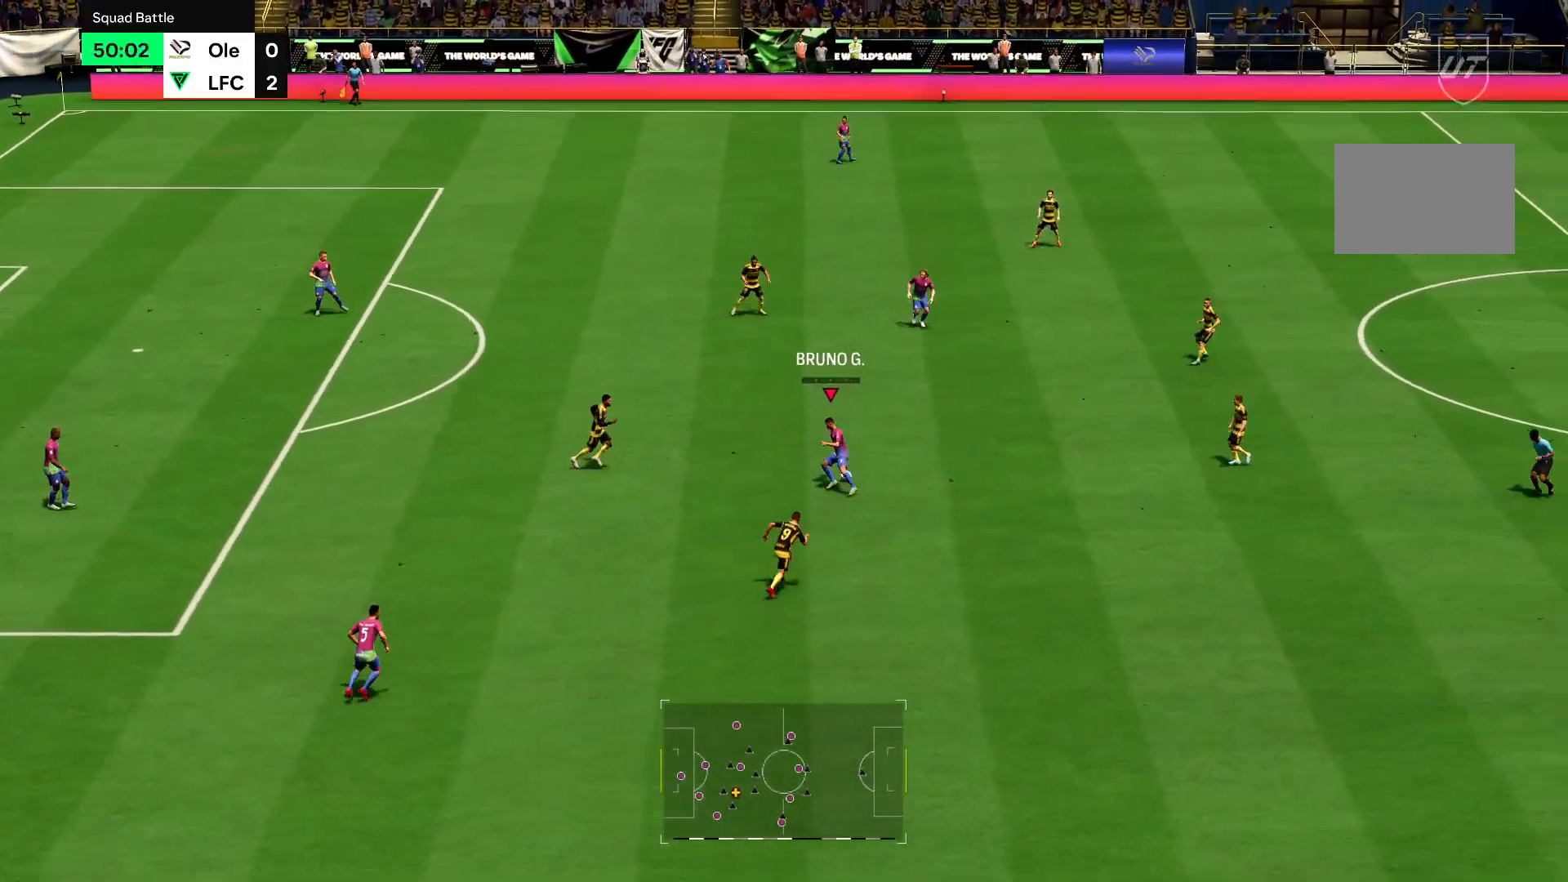
{"buttons": ["R2"], "left_stick": "up-right", "right_stick": "center", "events": [[184, "CROSS", "down"], [317, "CROSS", "up"], [384, "left_stick", "up-right"]]}
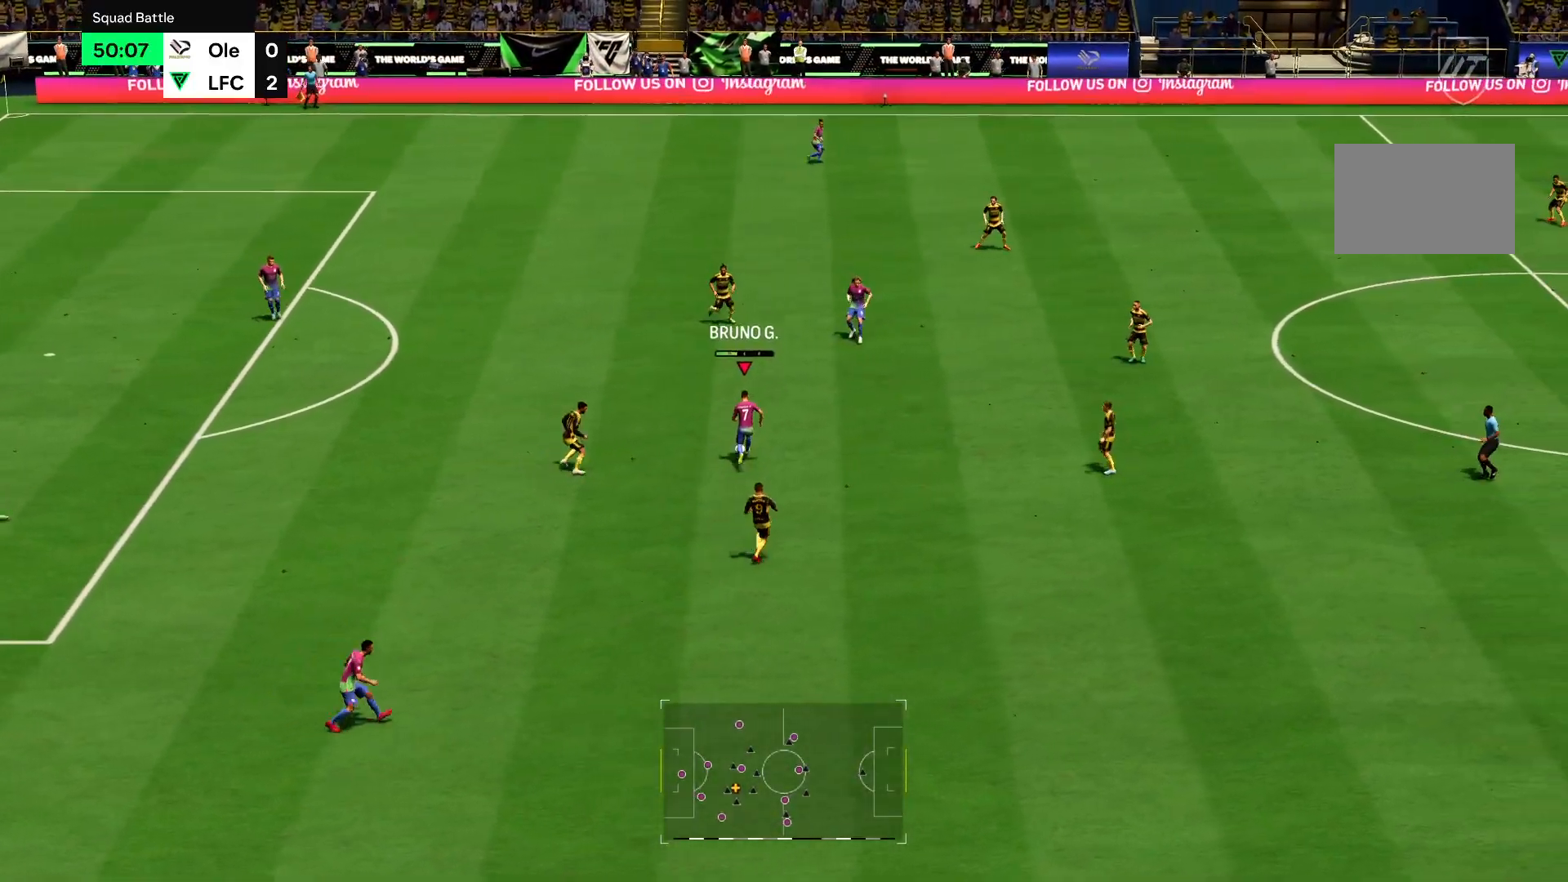
{"buttons": ["R2"], "left_stick": "up-right", "right_stick": "center", "events": []}
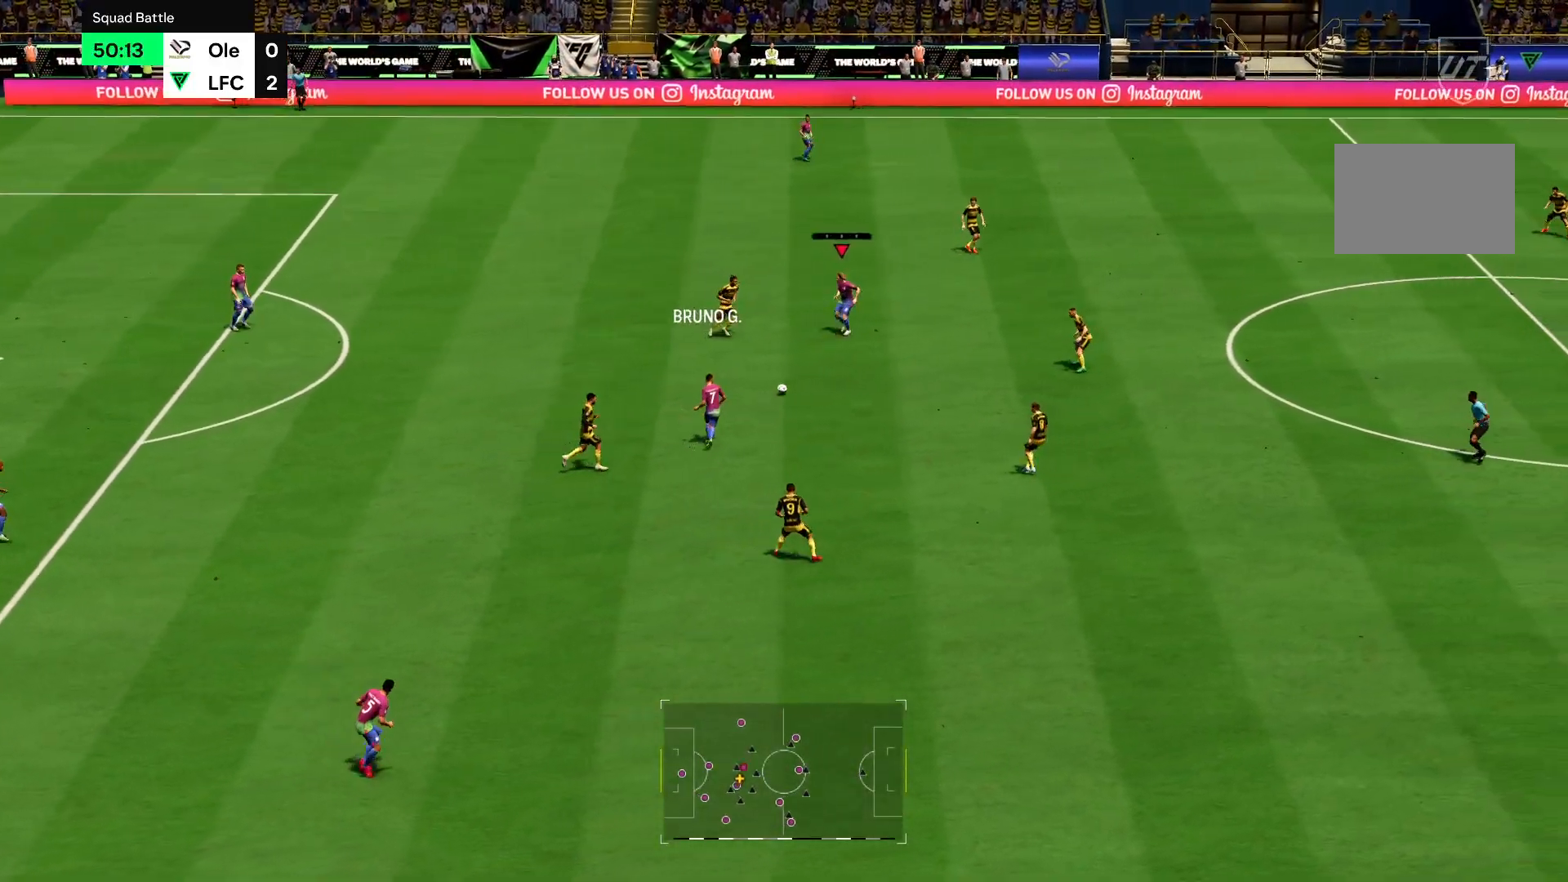
{"buttons": ["R2"], "left_stick": "up", "right_stick": "center", "events": [[317, "left_stick", "up"]]}
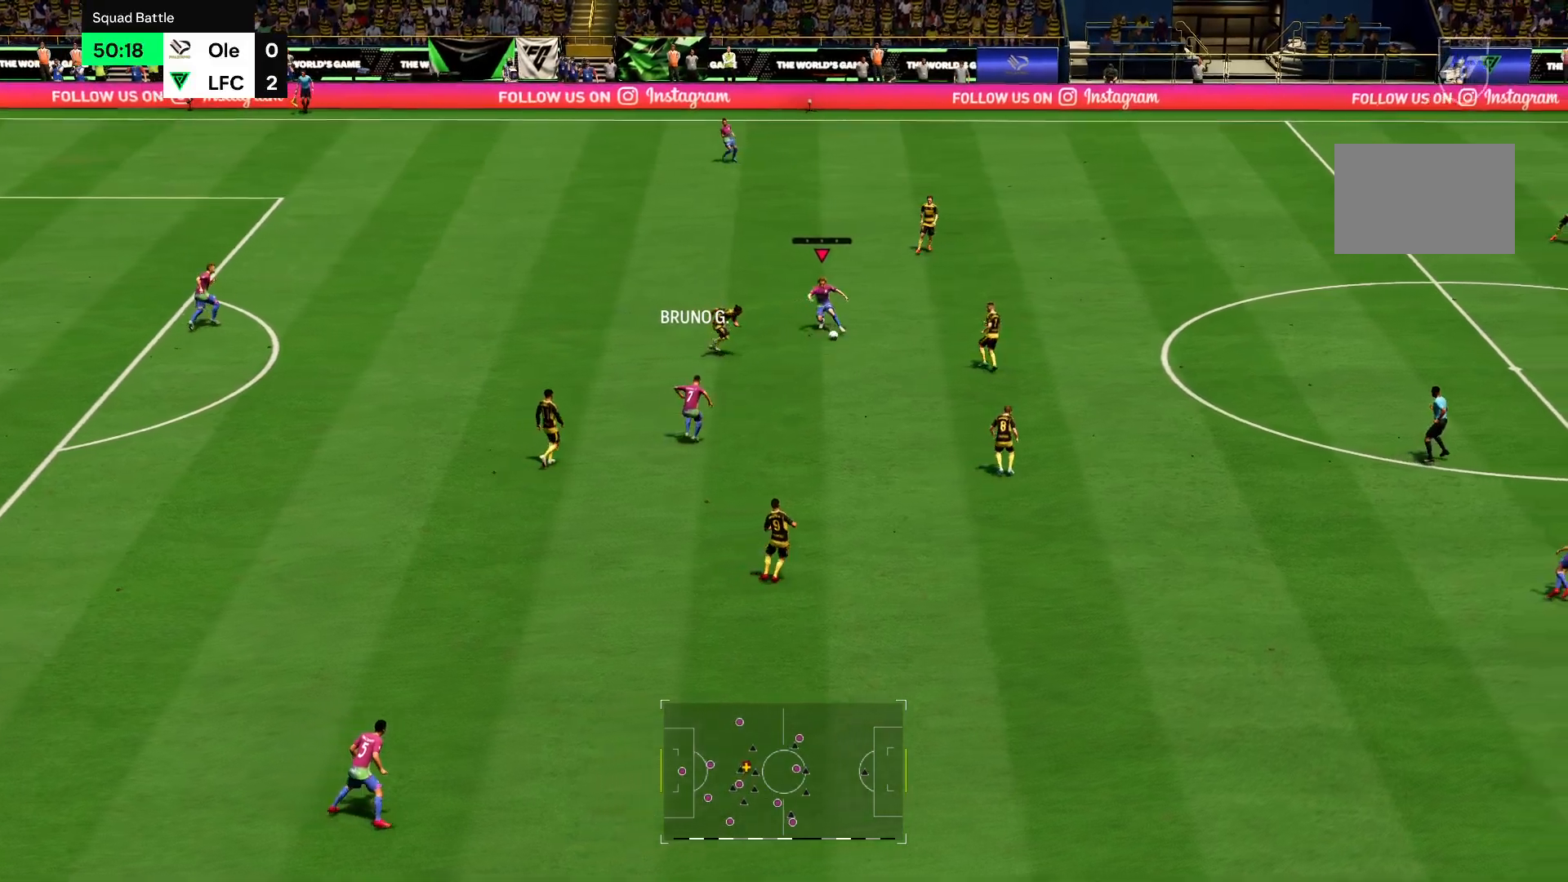
{"buttons": ["R2"], "left_stick": "up-left", "right_stick": "center", "events": [[250, "left_stick", "up-left"]]}
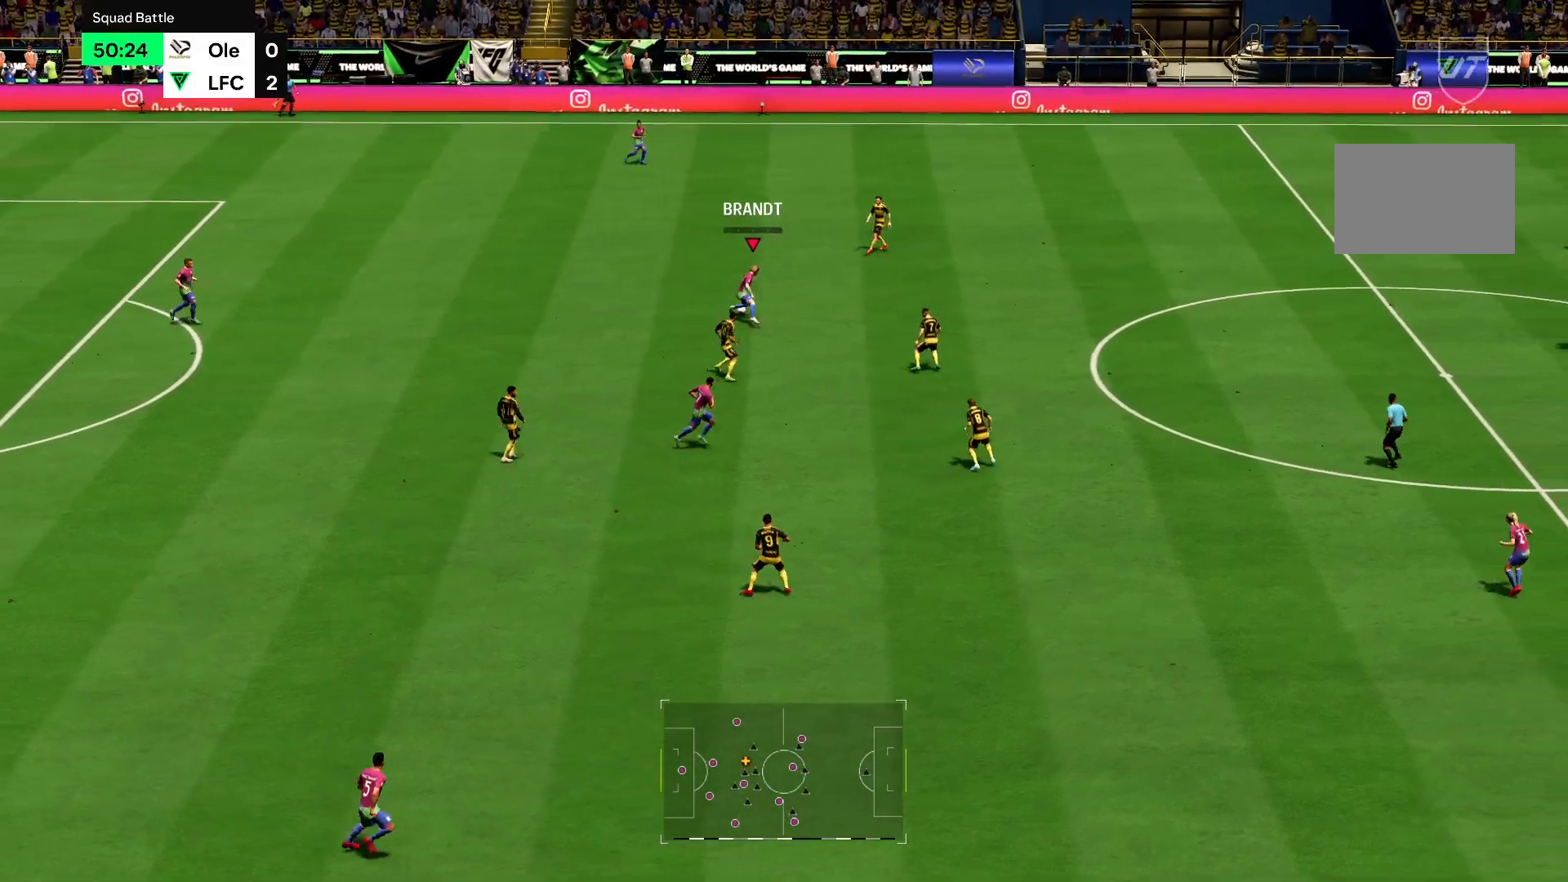
{"buttons": ["R2"], "left_stick": "up", "right_stick": "center", "events": [[84, "CROSS", "down"], [184, "CROSS", "up"], [384, "left_stick", "up"]]}
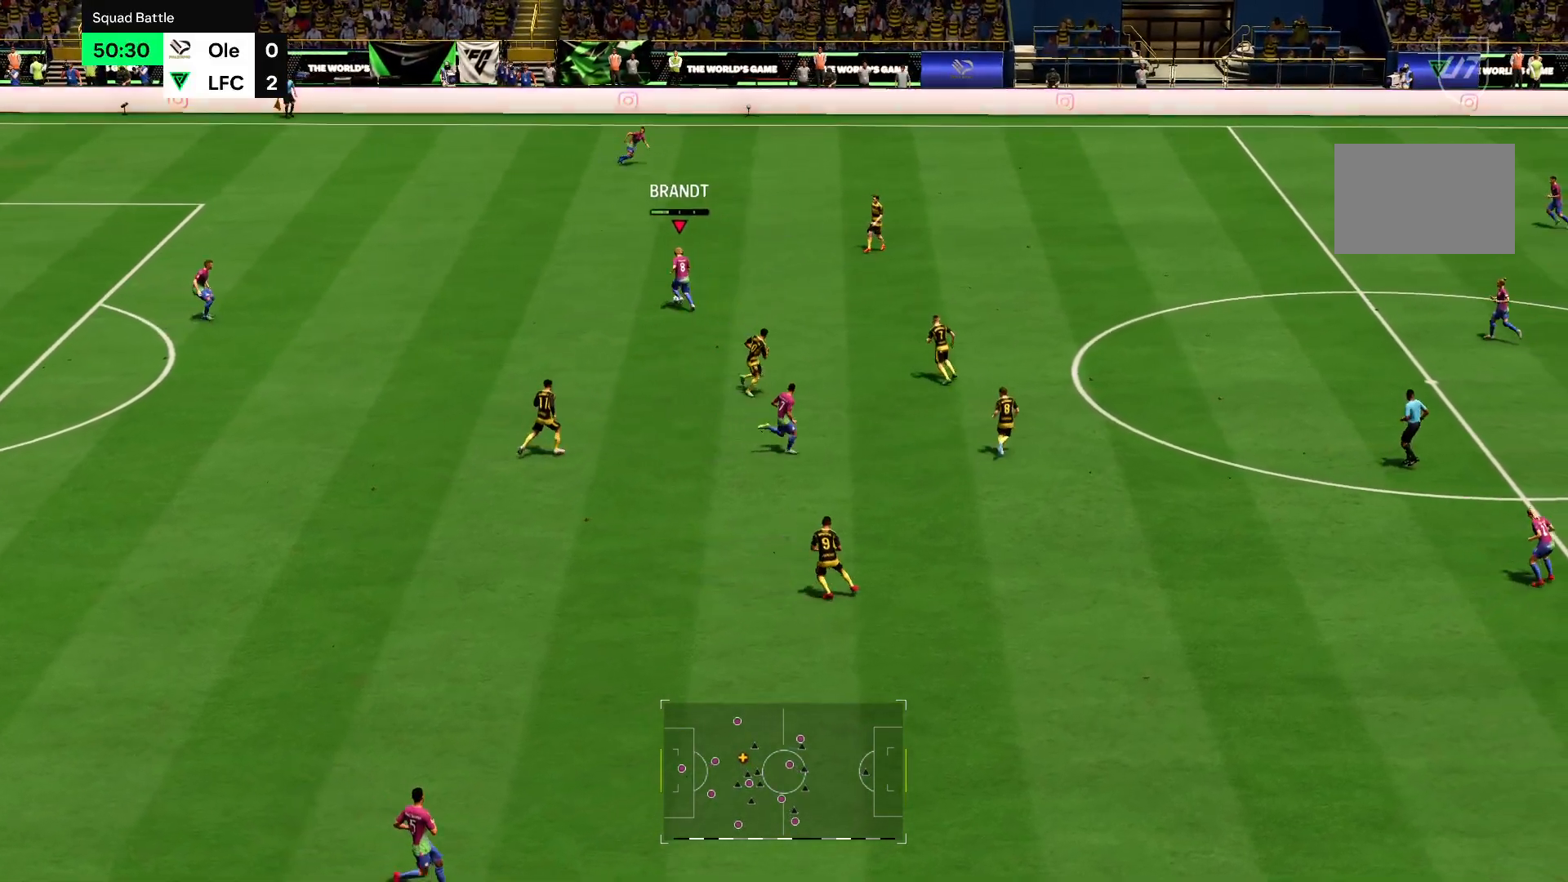
{"buttons": ["R2"], "left_stick": "up-right", "right_stick": "center", "events": [[150, "left_stick", "up-right"]]}
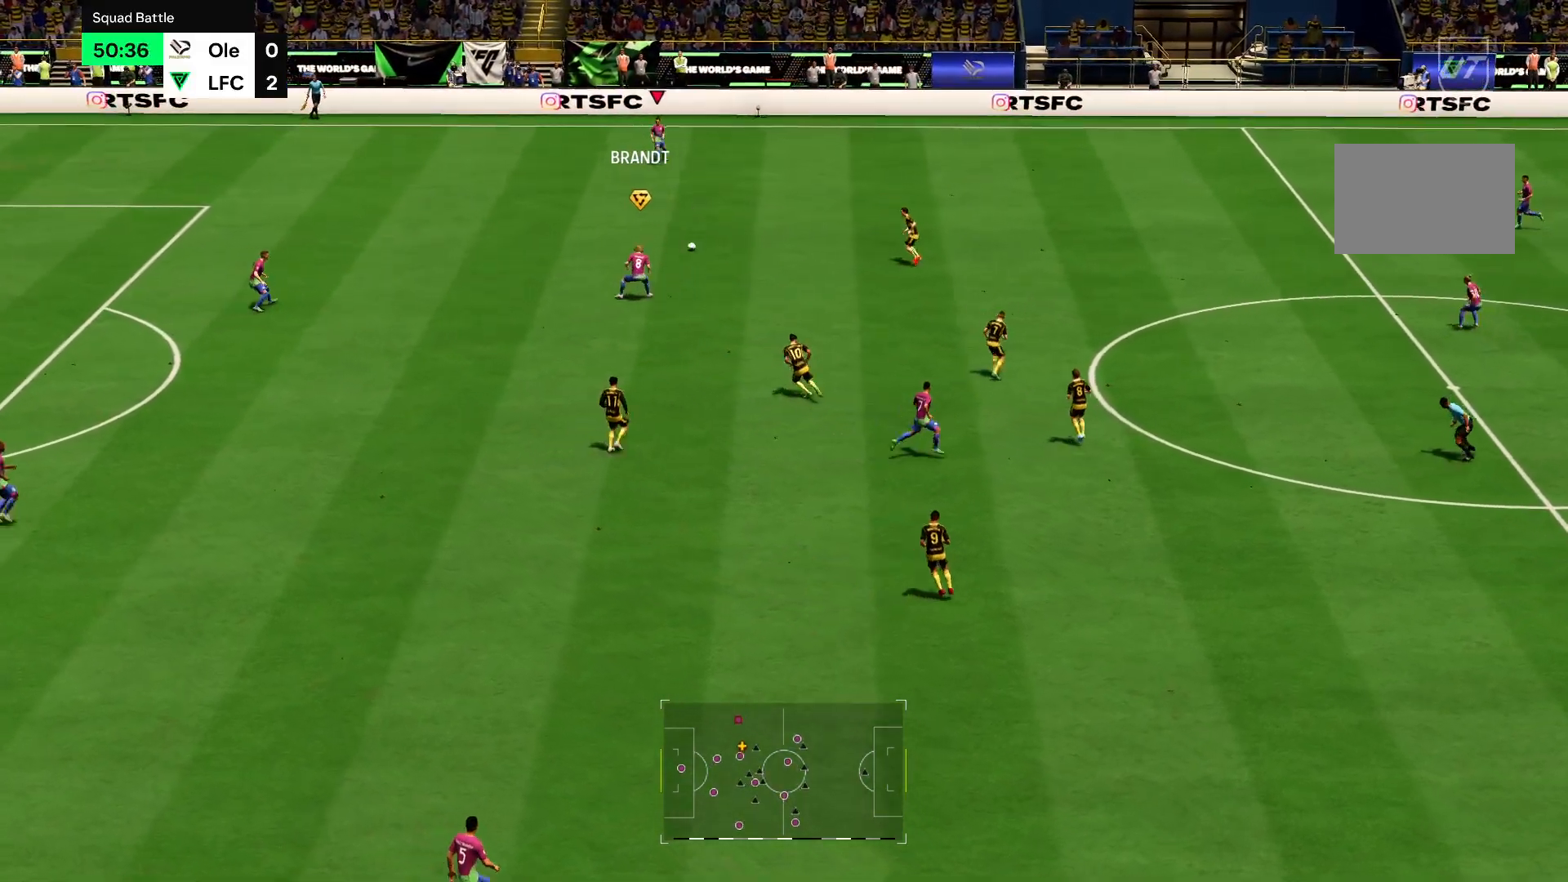
{"buttons": ["R2"], "left_stick": "right", "right_stick": "center", "events": [[434, "left_stick", "right"]]}
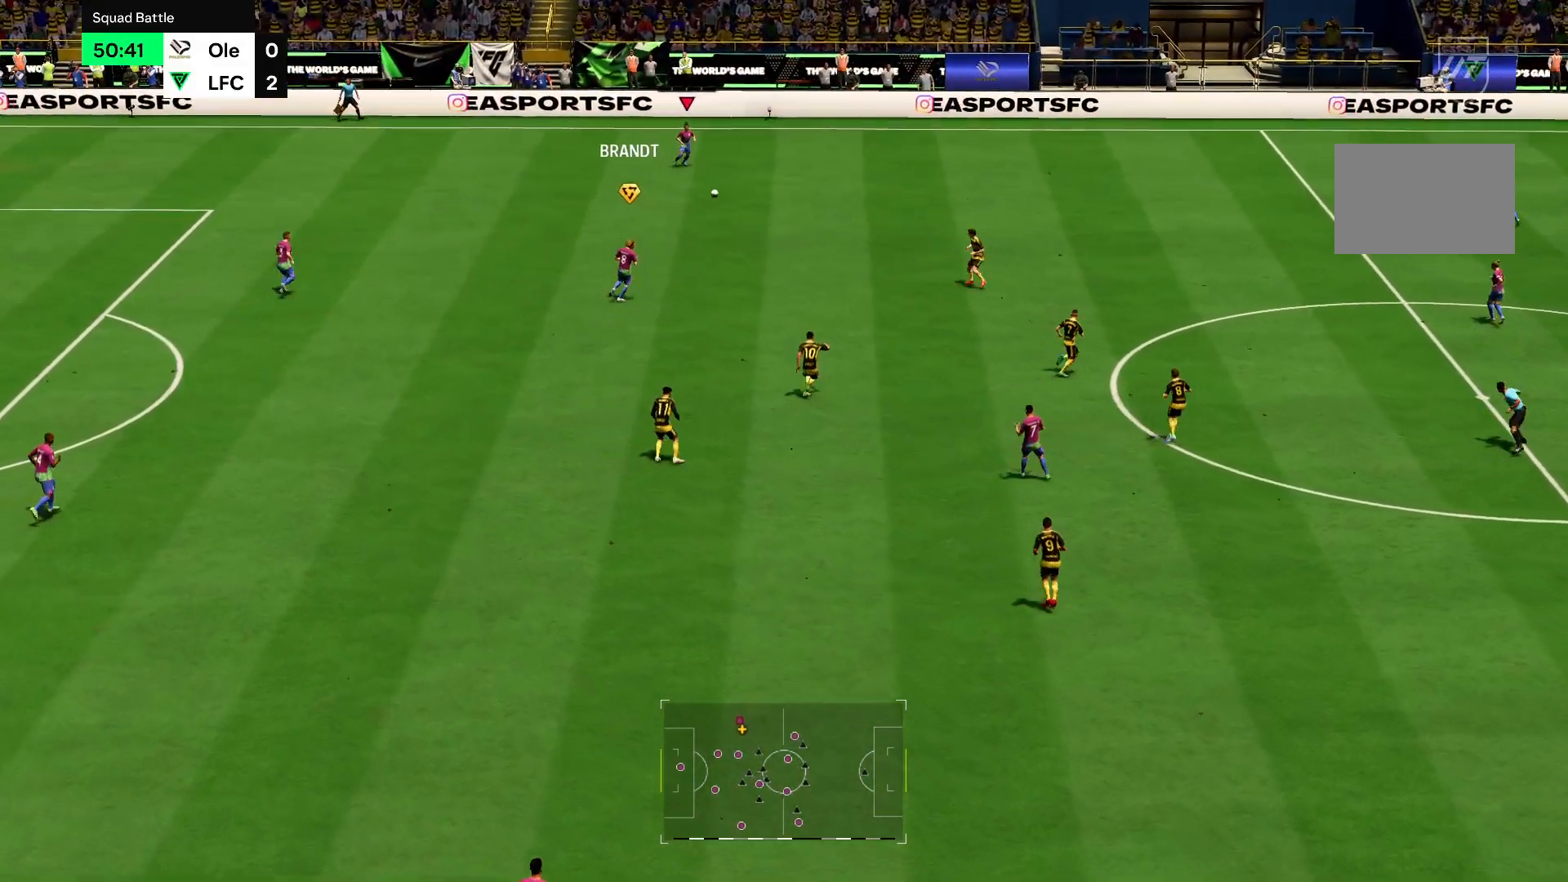
{"buttons": ["R2"], "left_stick": "down-right", "right_stick": "center", "events": [[33, "left_stick", "down-right"]]}
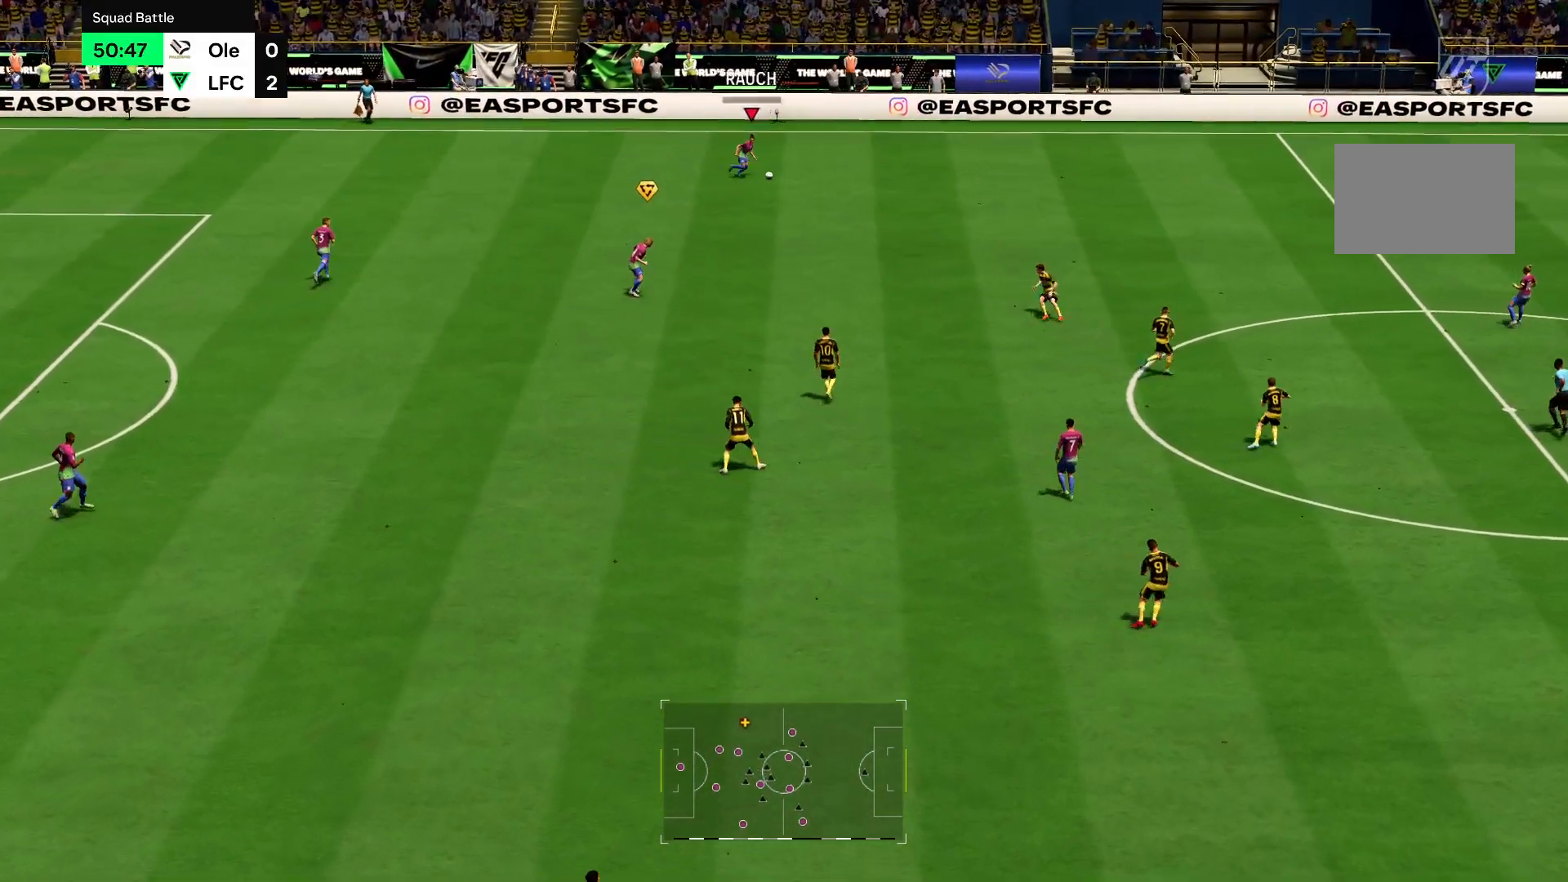
{"buttons": ["R2"], "left_stick": "right", "right_stick": "center", "events": [[234, "left_stick", "right"]]}
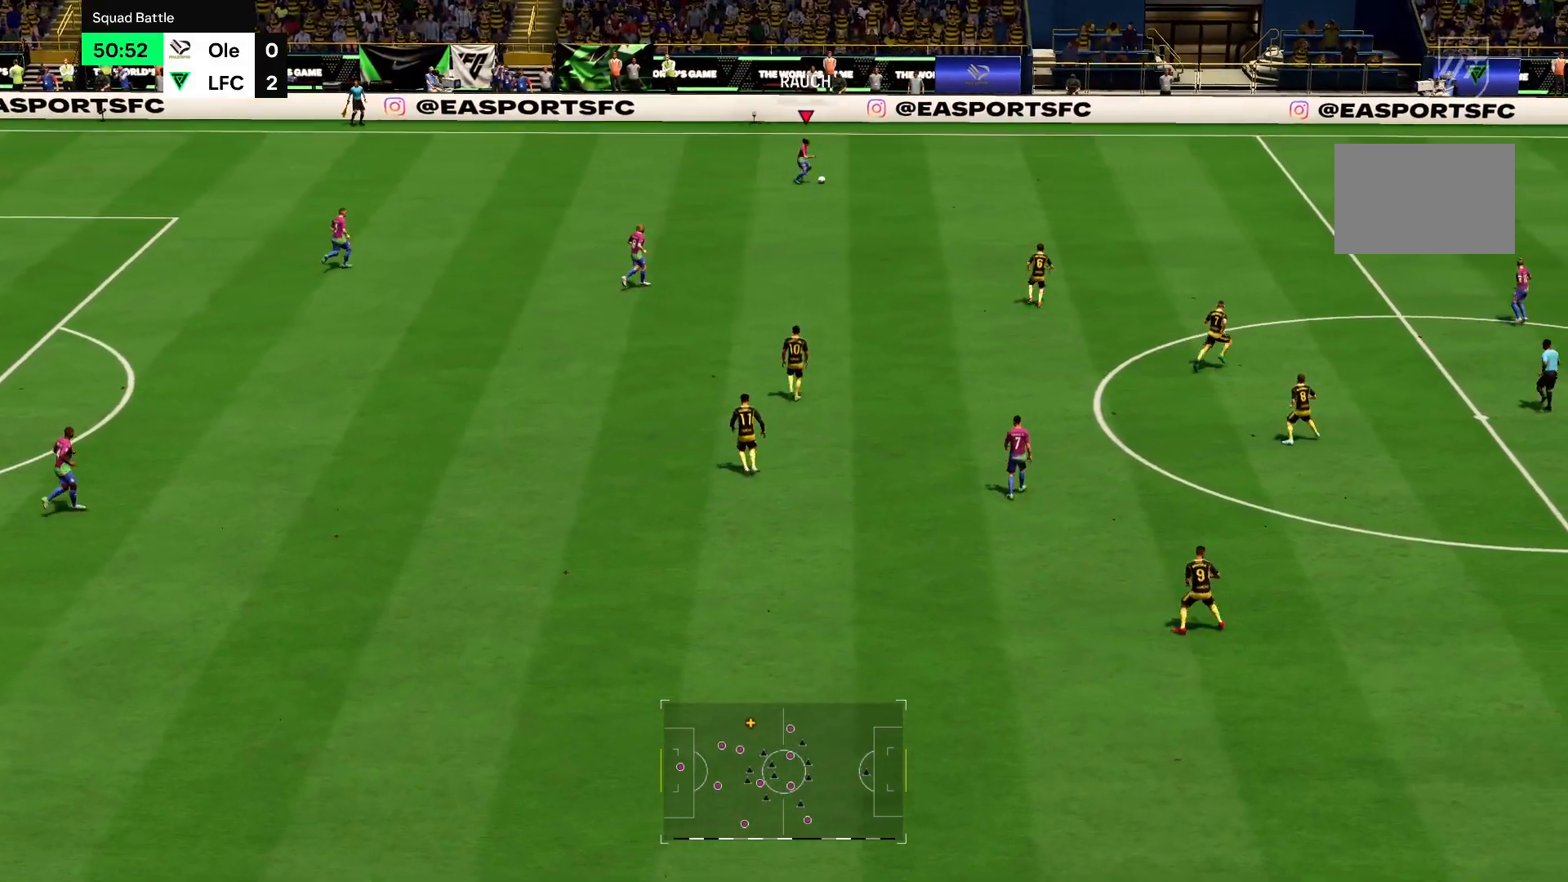
{"buttons": ["R2"], "left_stick": "right", "right_stick": "center", "events": []}
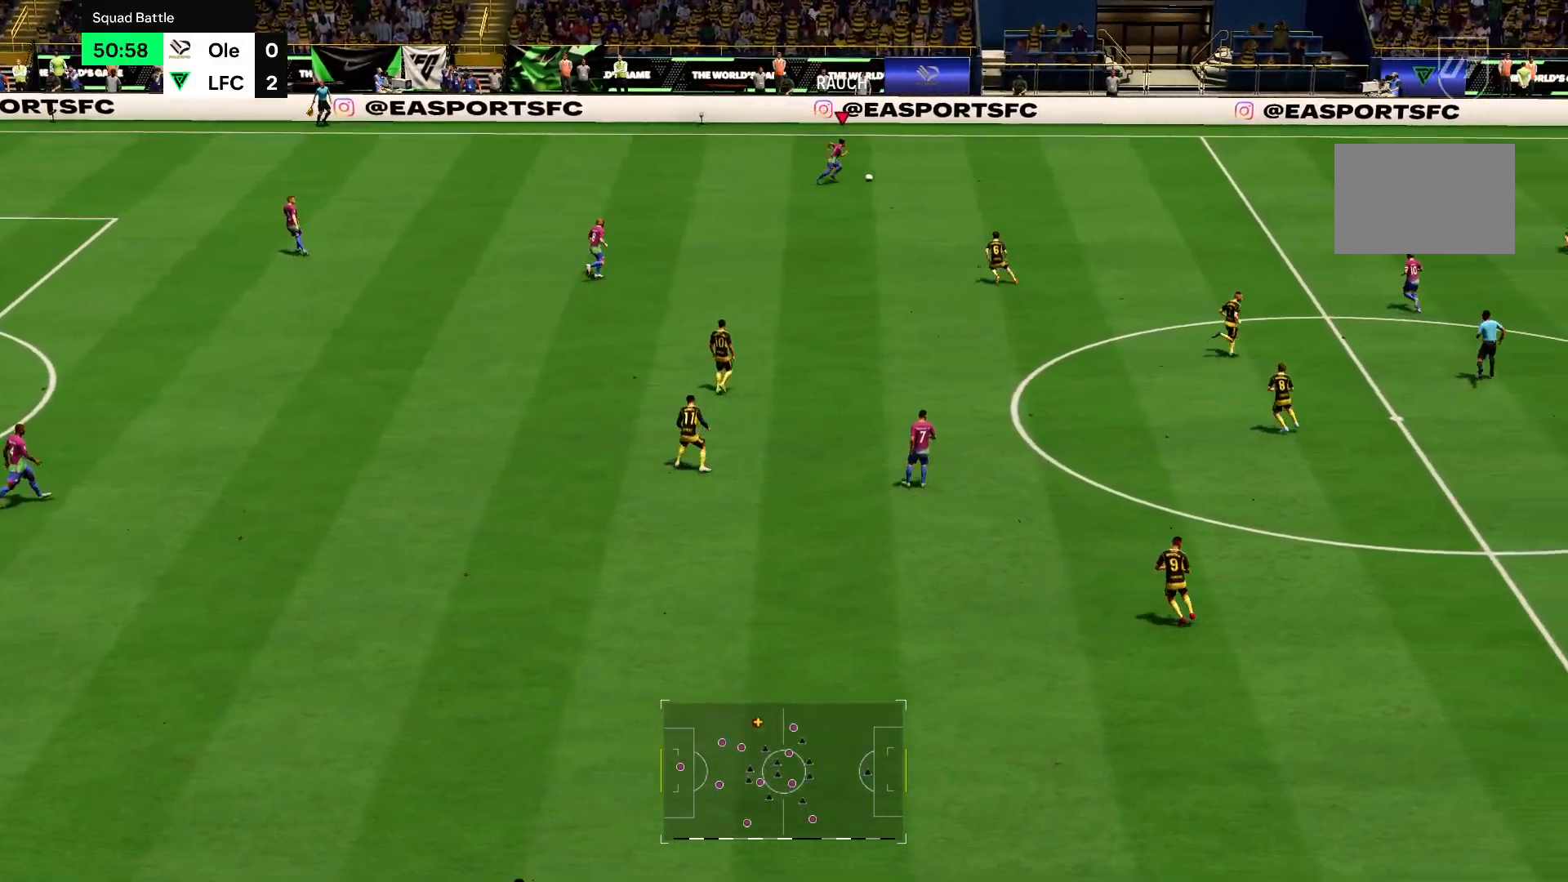
{"buttons": ["R2"], "left_stick": "right", "right_stick": "center", "events": []}
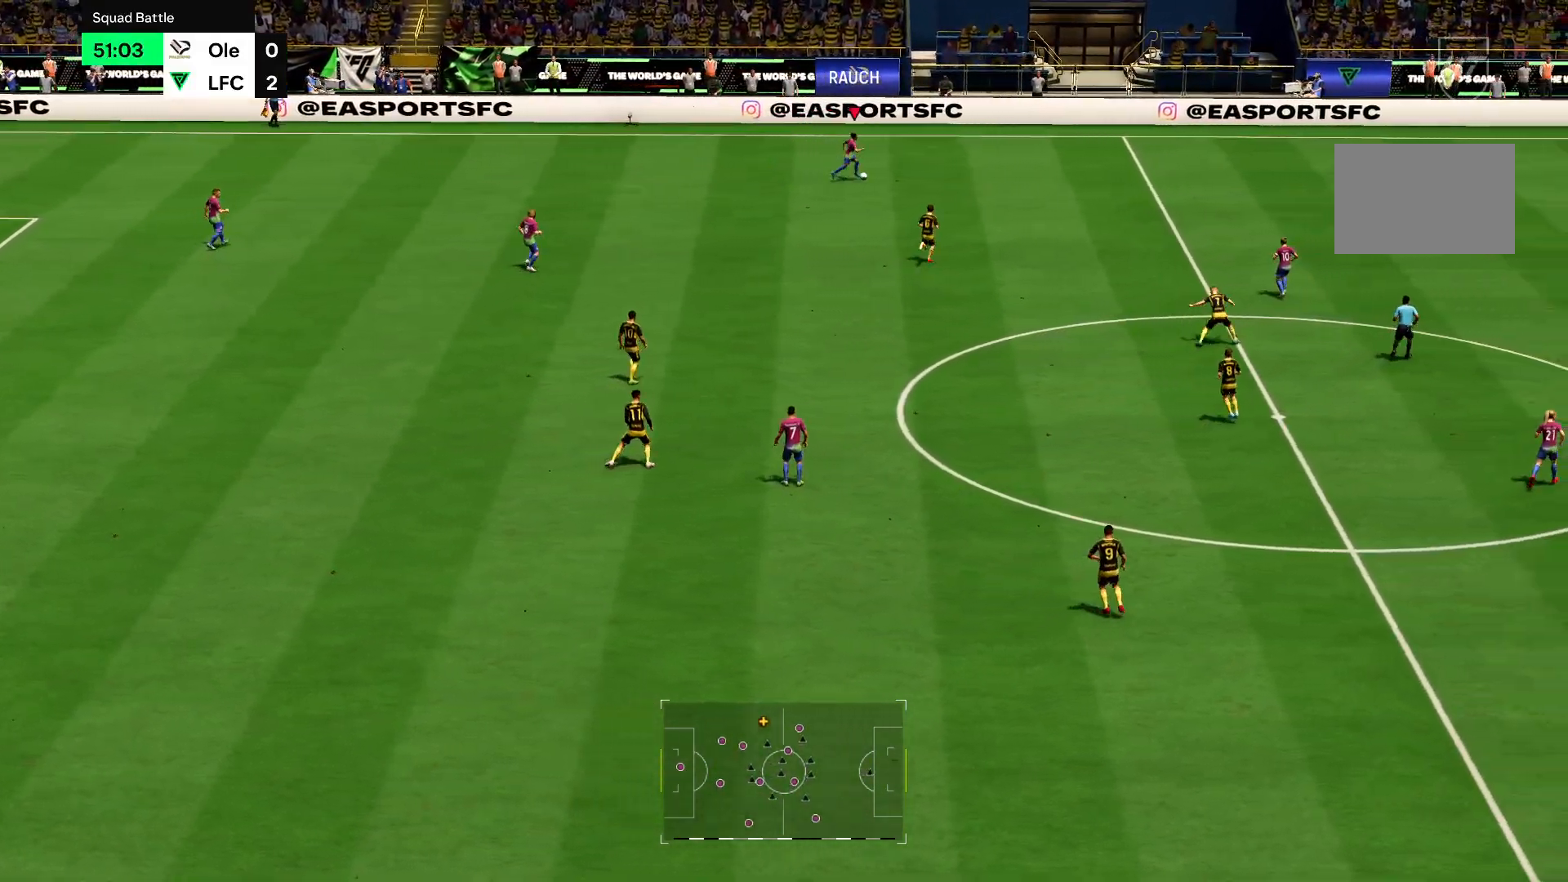
{"buttons": ["R2"], "left_stick": "right", "right_stick": "center", "events": []}
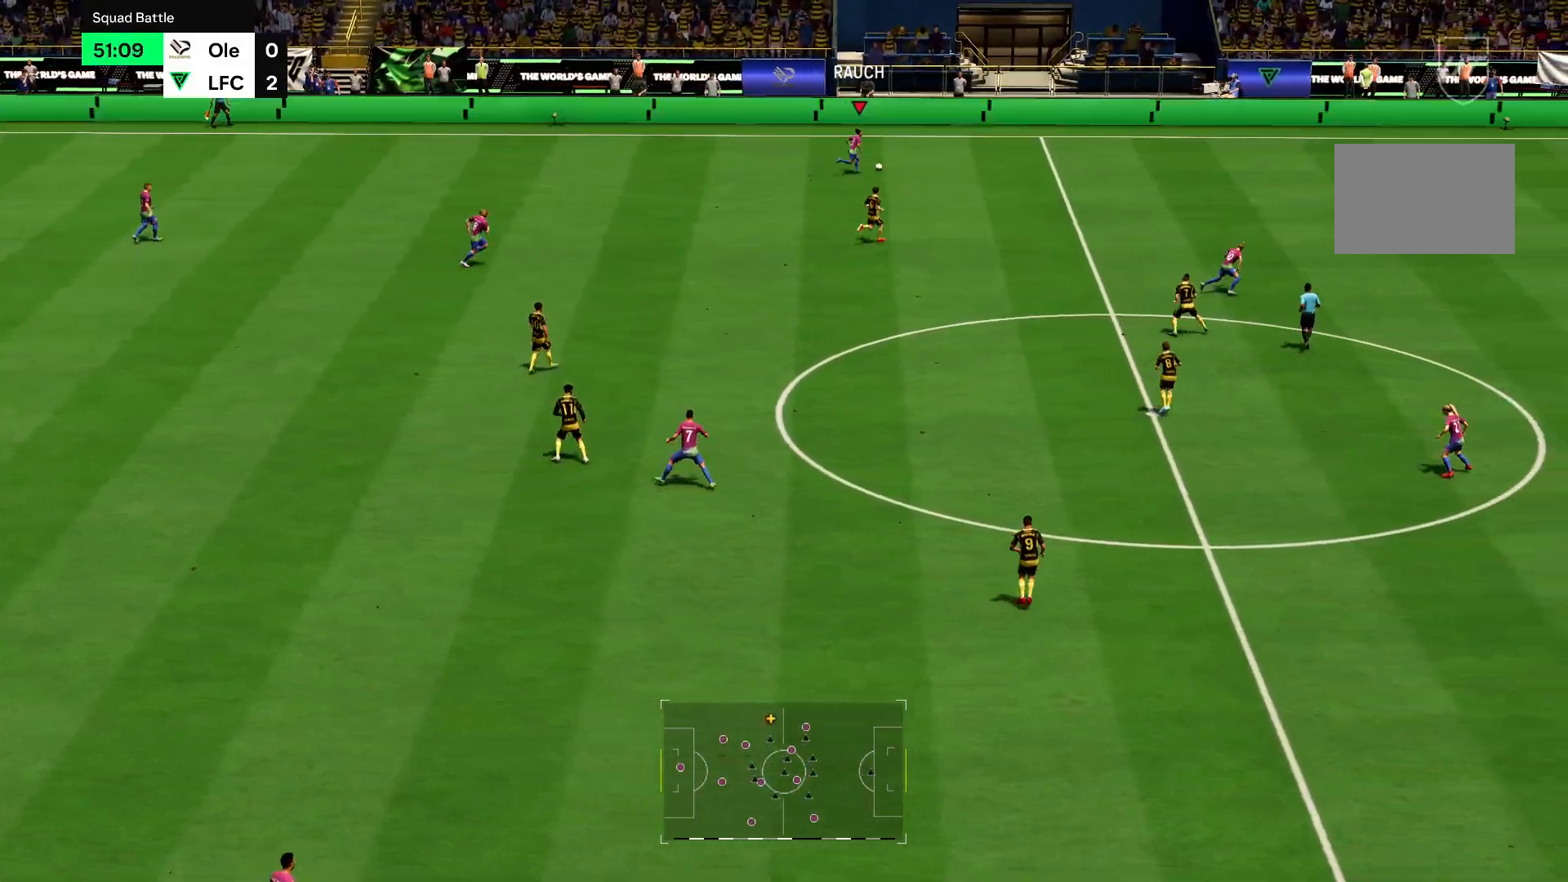
{"buttons": ["R2"], "left_stick": "right", "right_stick": "center", "events": []}
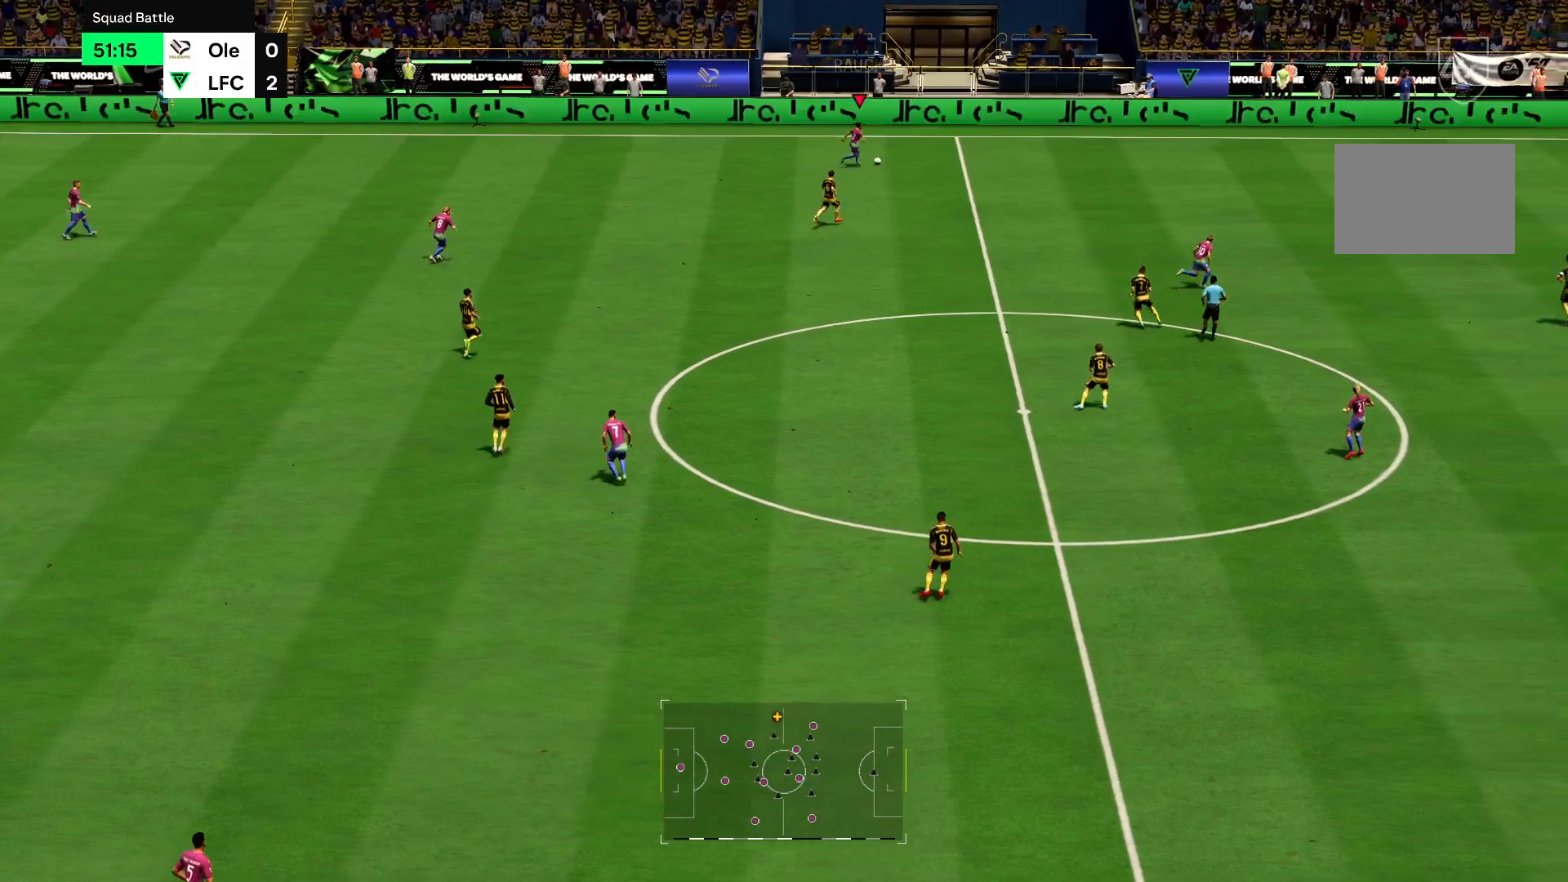
{"buttons": ["R2"], "left_stick": "right", "right_stick": "center", "events": []}
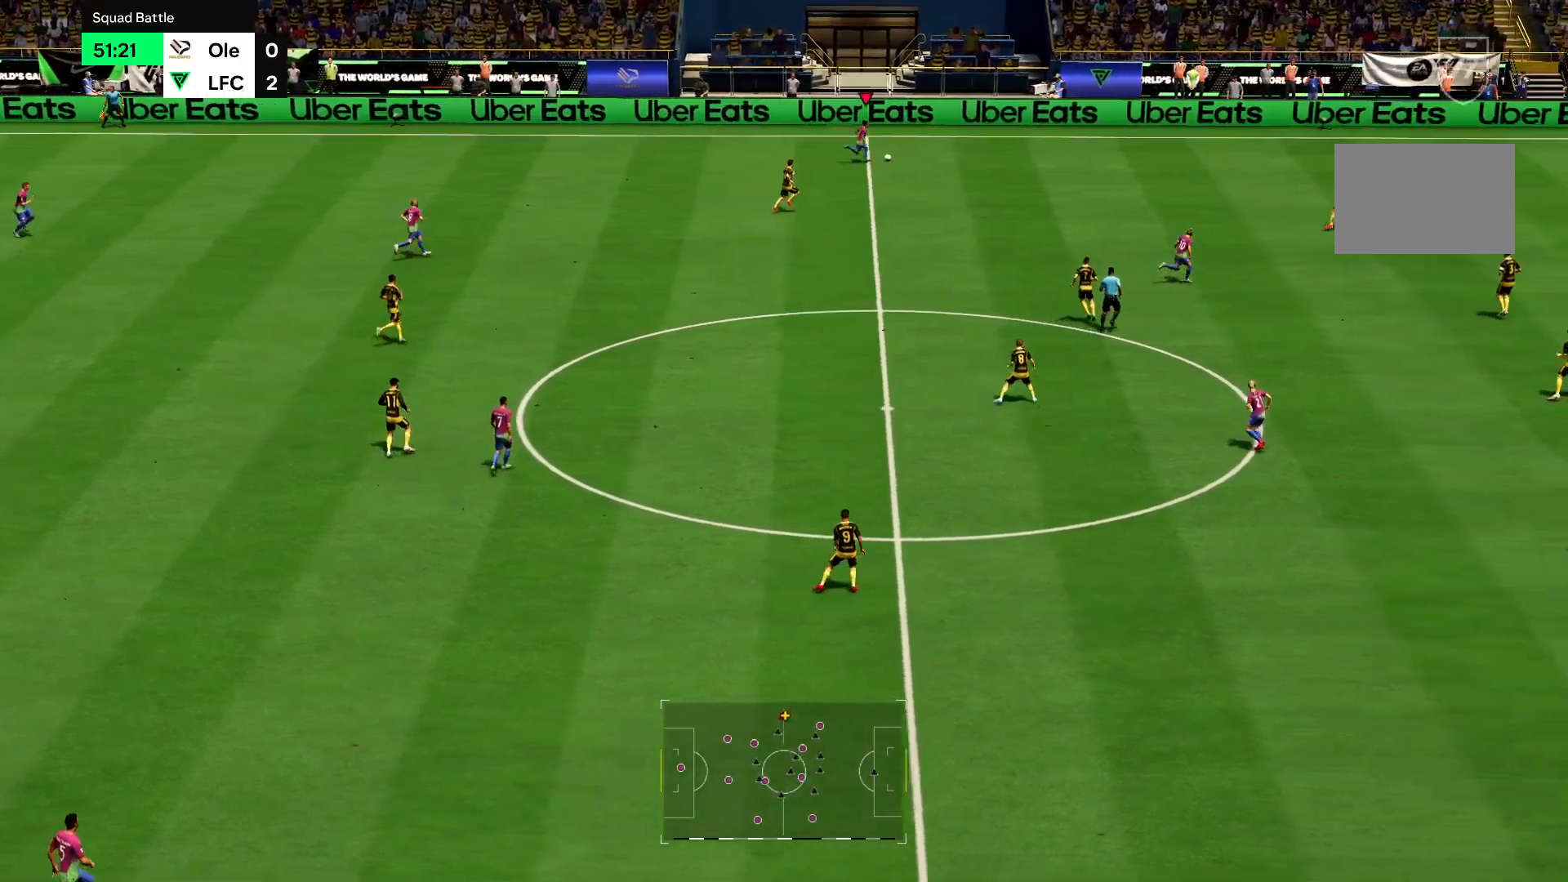
{"buttons": ["R2"], "left_stick": "right", "right_stick": "center", "events": []}
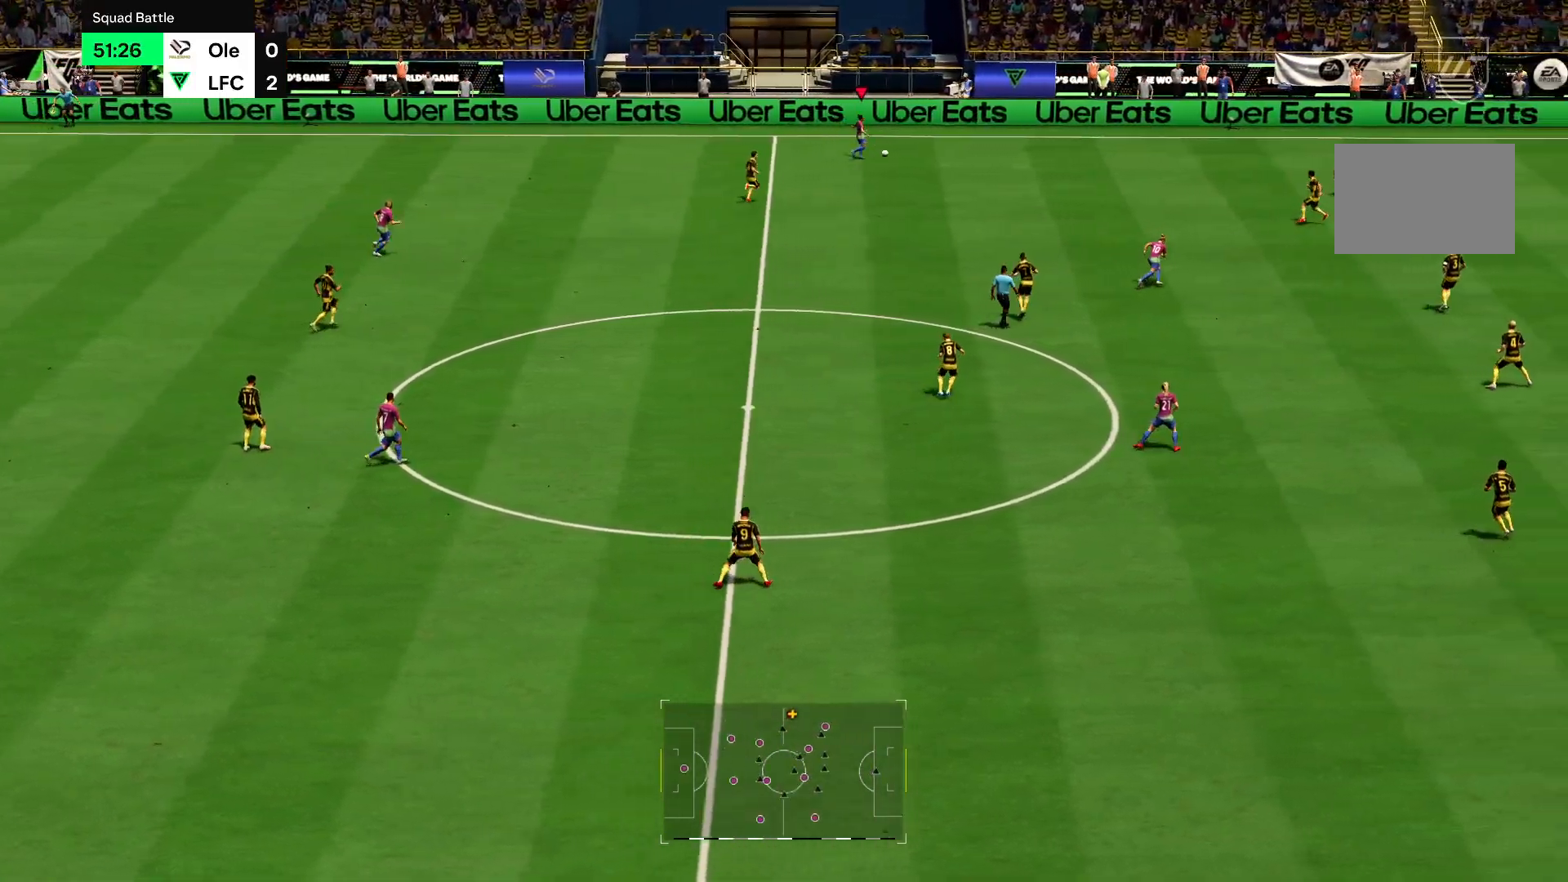
{"buttons": ["R2"], "left_stick": "right", "right_stick": "center", "events": []}
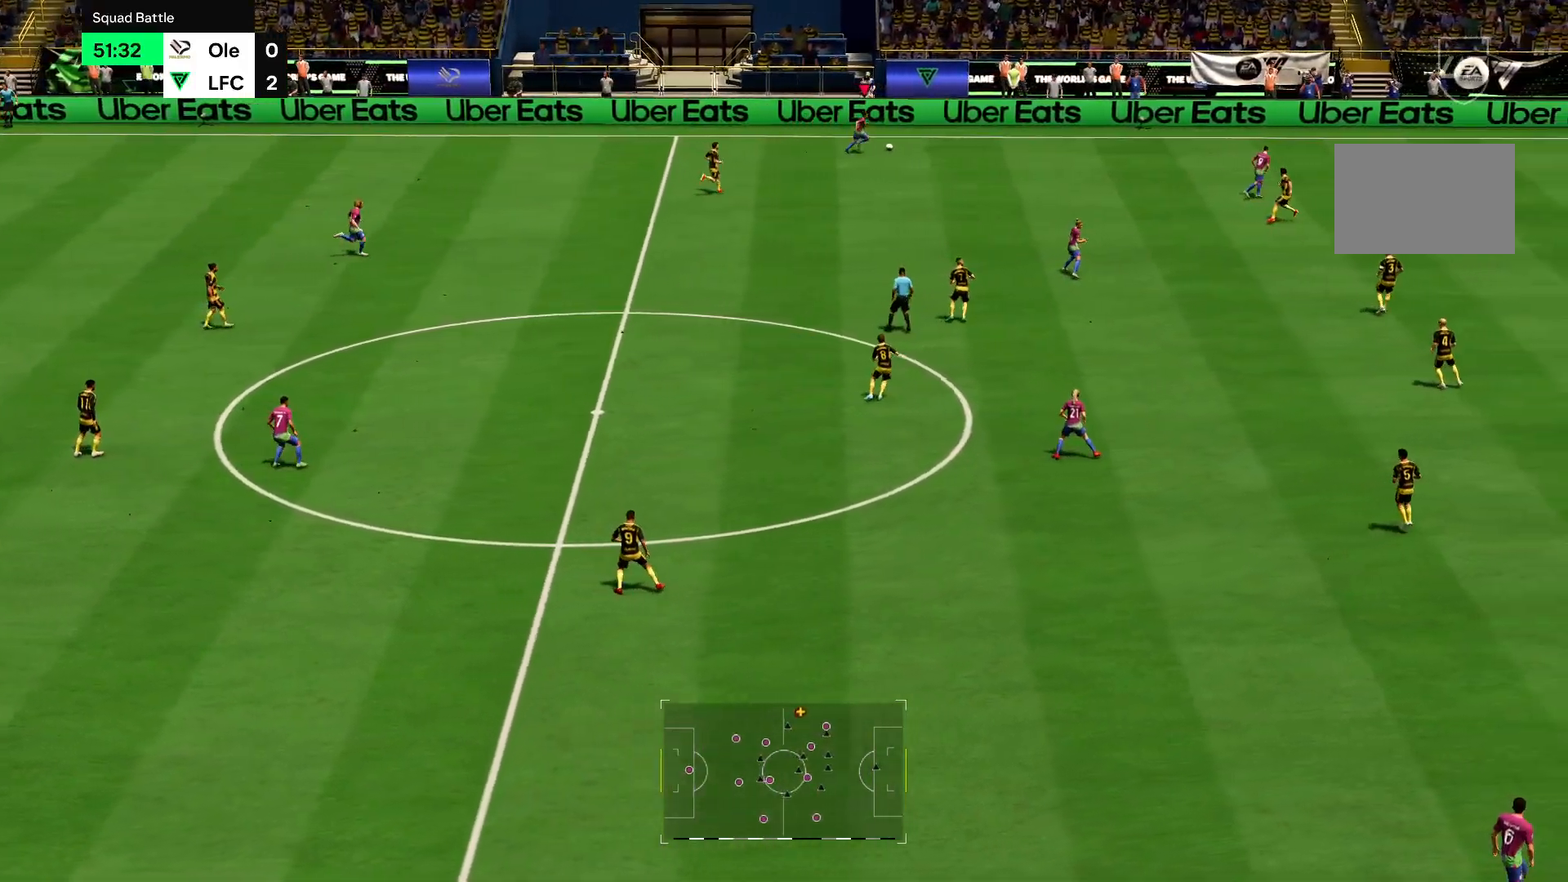
{"buttons": ["R2"], "left_stick": "right", "right_stick": "center", "events": []}
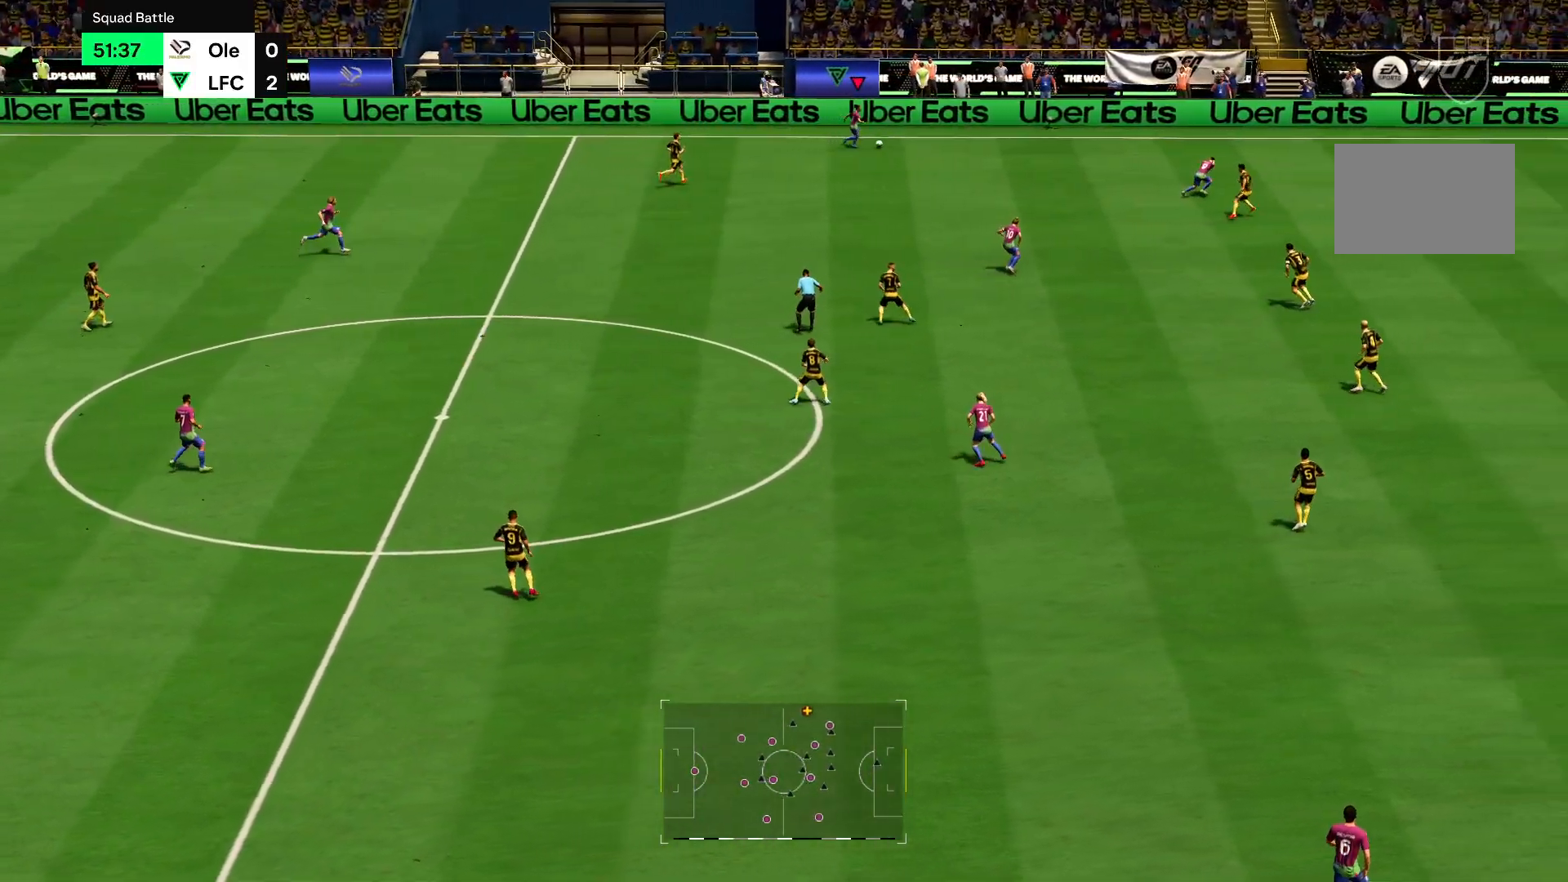
{"buttons": ["R2"], "left_stick": "down-right", "right_stick": "center", "events": [[233, "left_stick", "down-right"]]}
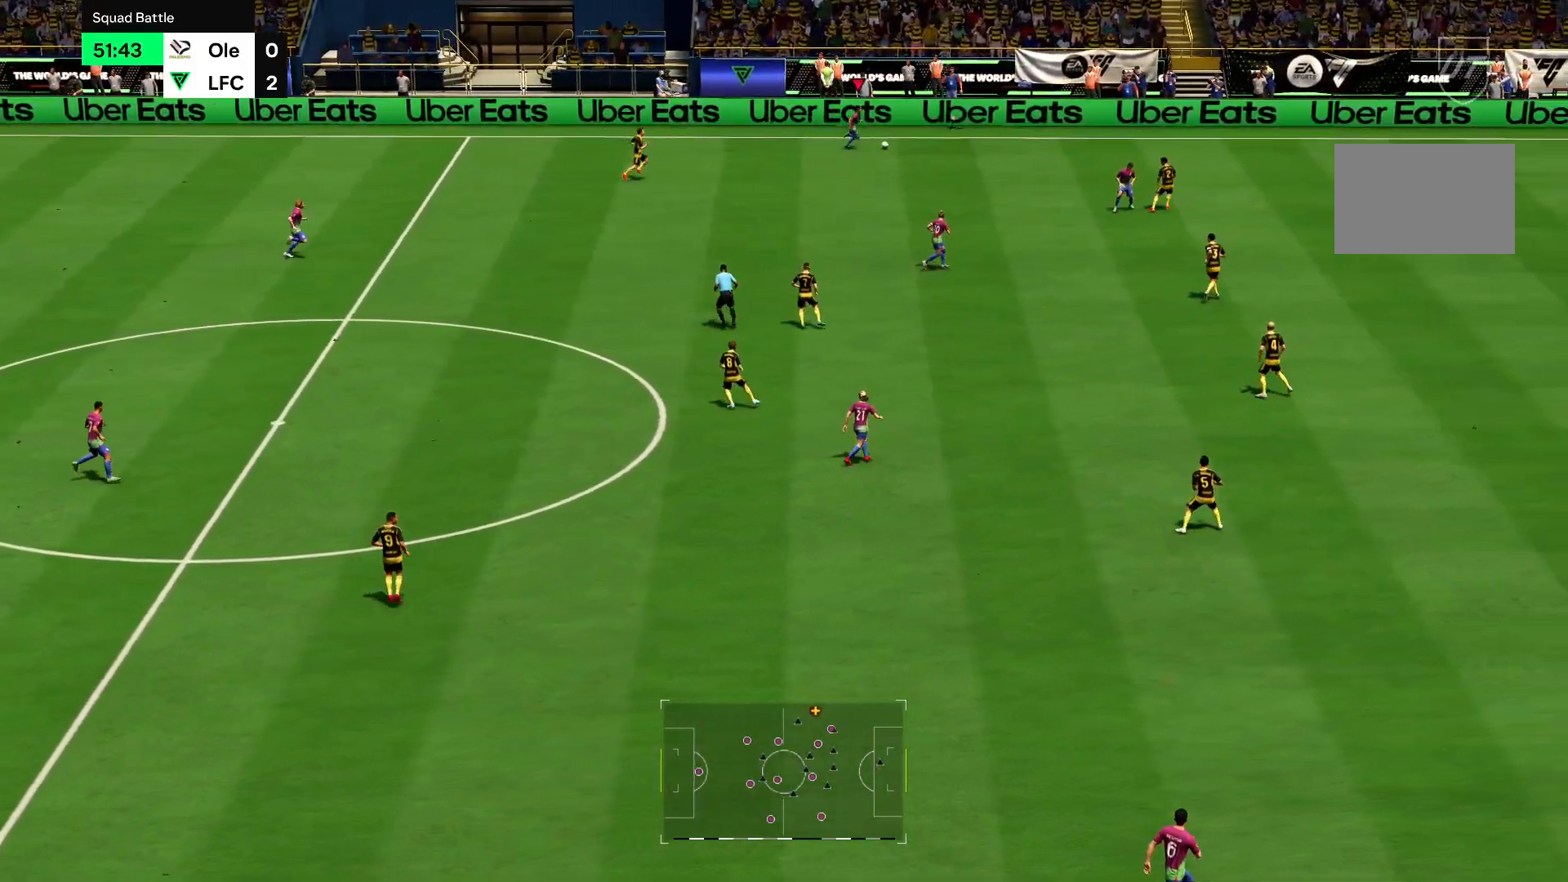
{"buttons": ["R2"], "left_stick": "down-right", "right_stick": "center", "events": []}
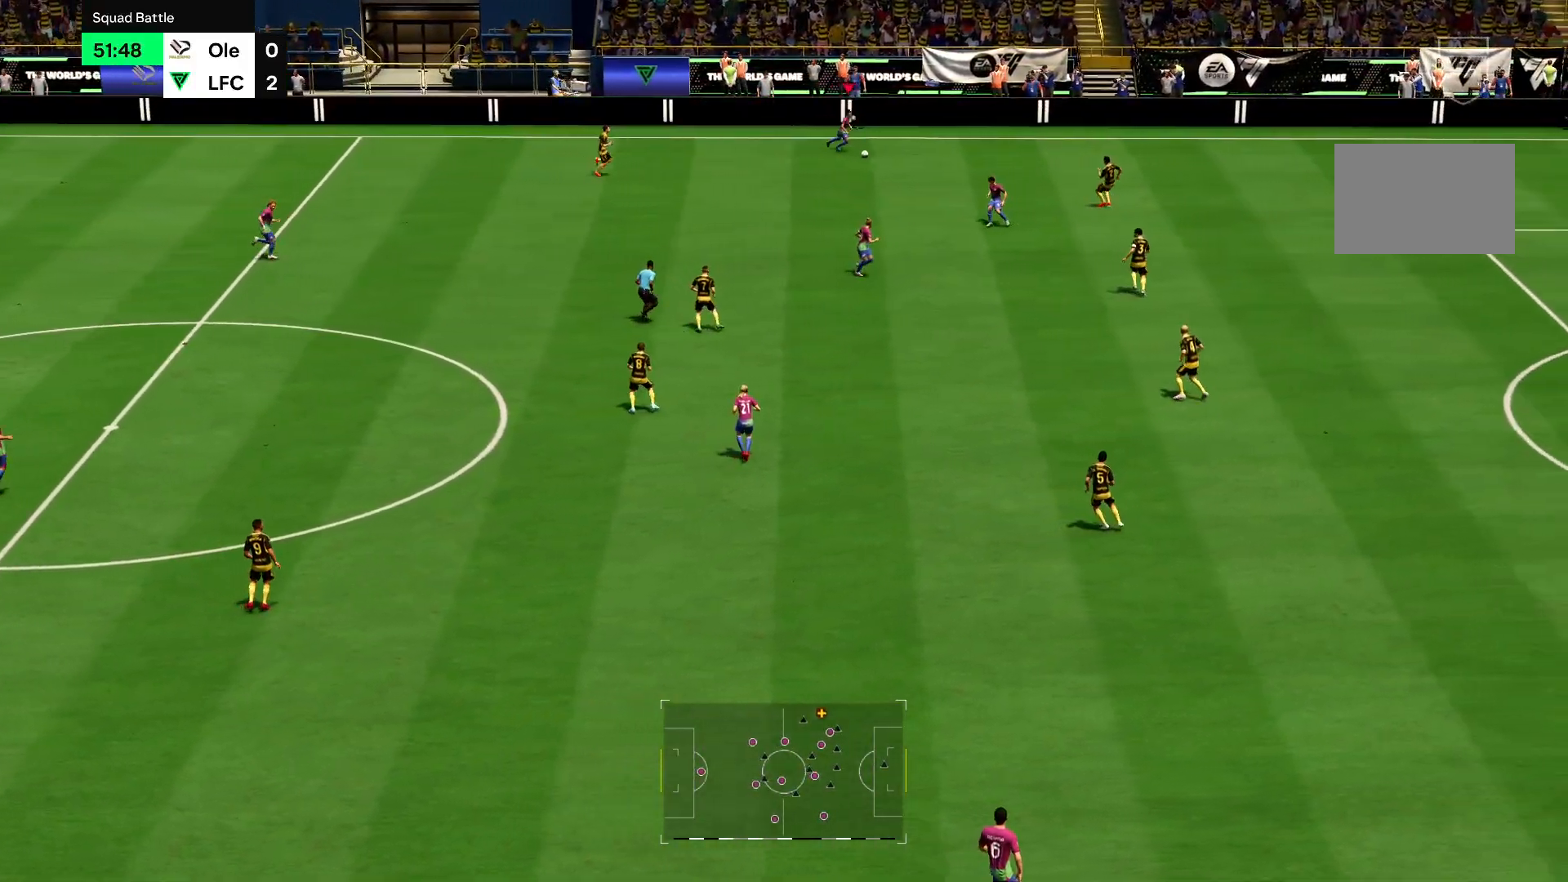
{"buttons": ["CROSS", "R2"], "left_stick": "down-left", "right_stick": "center", "events": [[33, "left_stick", "down"], [384, "left_stick", "down-left"], [434, "CROSS", "down"]]}
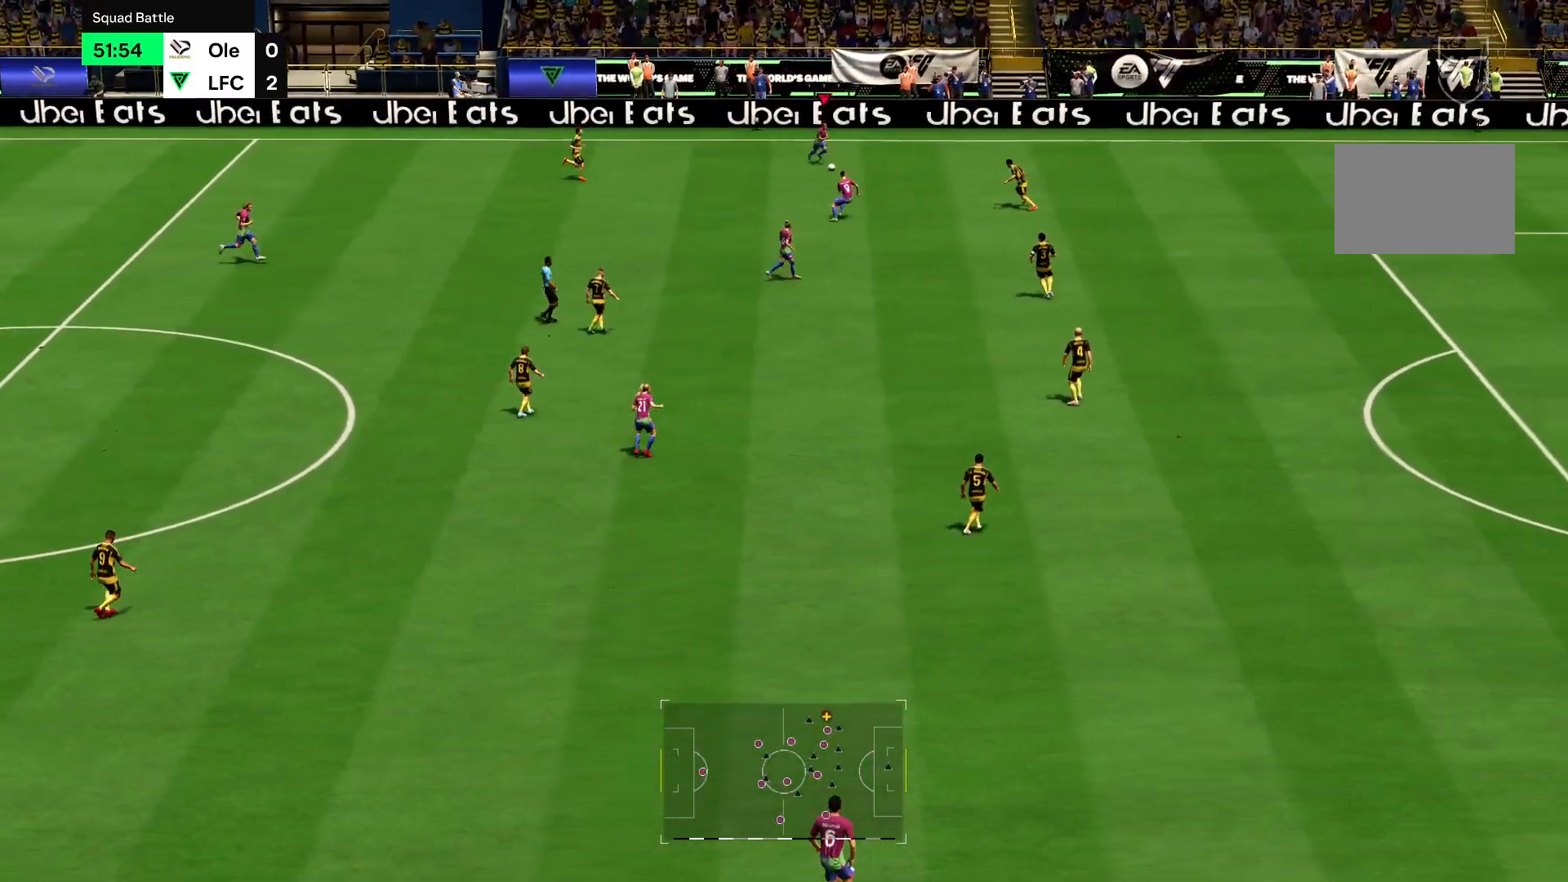
{"buttons": ["R2"], "left_stick": "down-left", "right_stick": "center", "events": [[67, "CROSS", "up"]]}